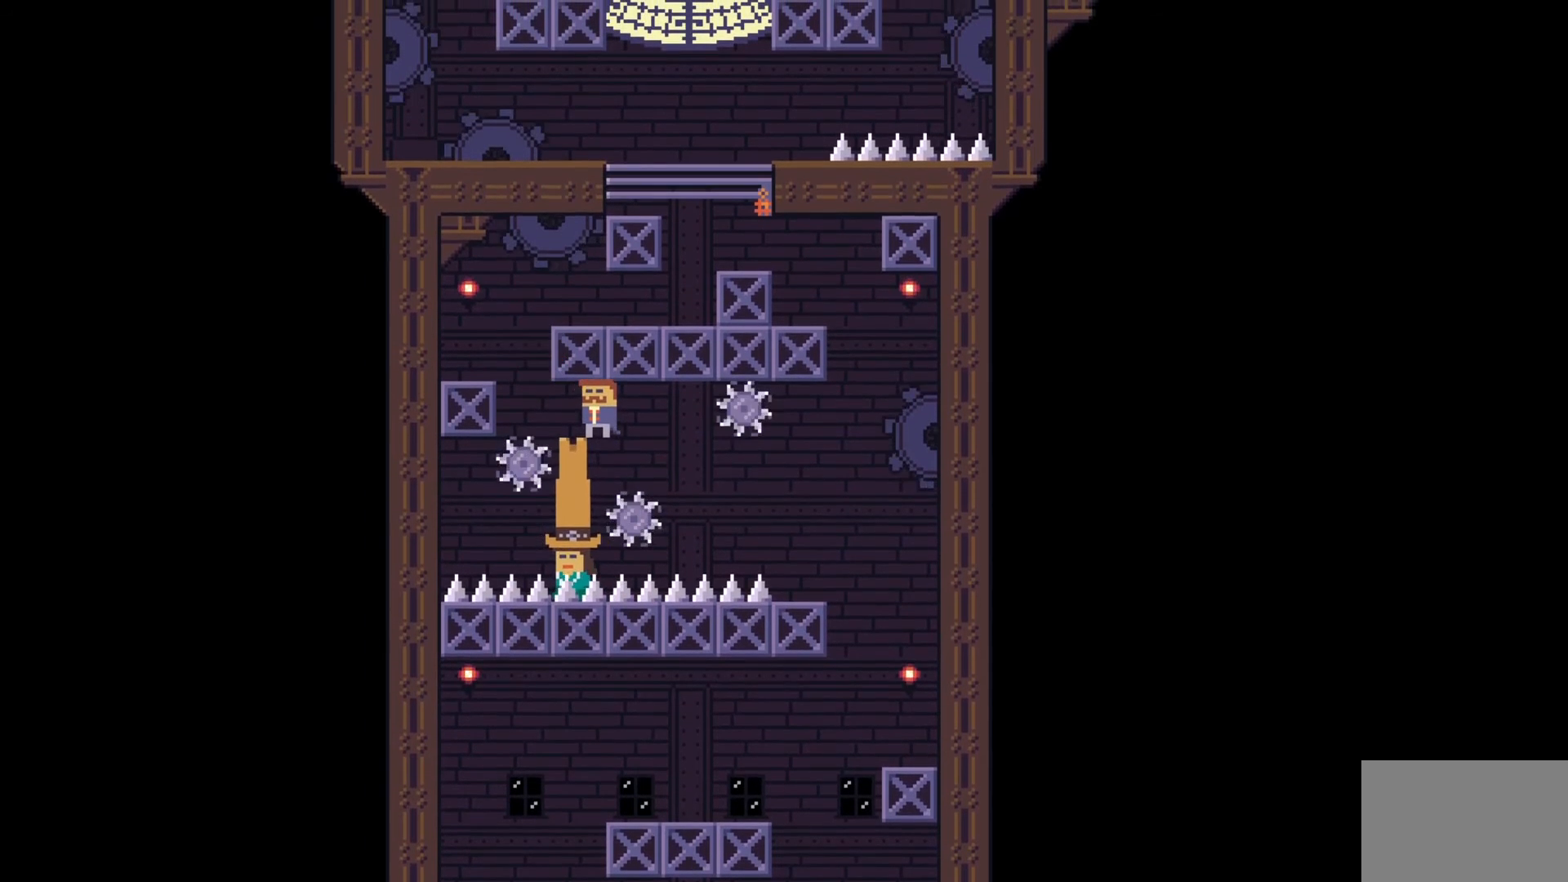
Gameplay with keyboard; each line is a JSON object with the keys held at the frame after it. "events" lists presses ("down") and releases ("up") of "a", "ctrl", "d", "e", "f", "q", "r", "s", "shift", "space", "tab" and "w" between this image and that frame as [ms after this image, input, new state], when the widget could be followed in between. No other keys are recorded. Mouse input is not recorded.
{"keys": [], "events": []}
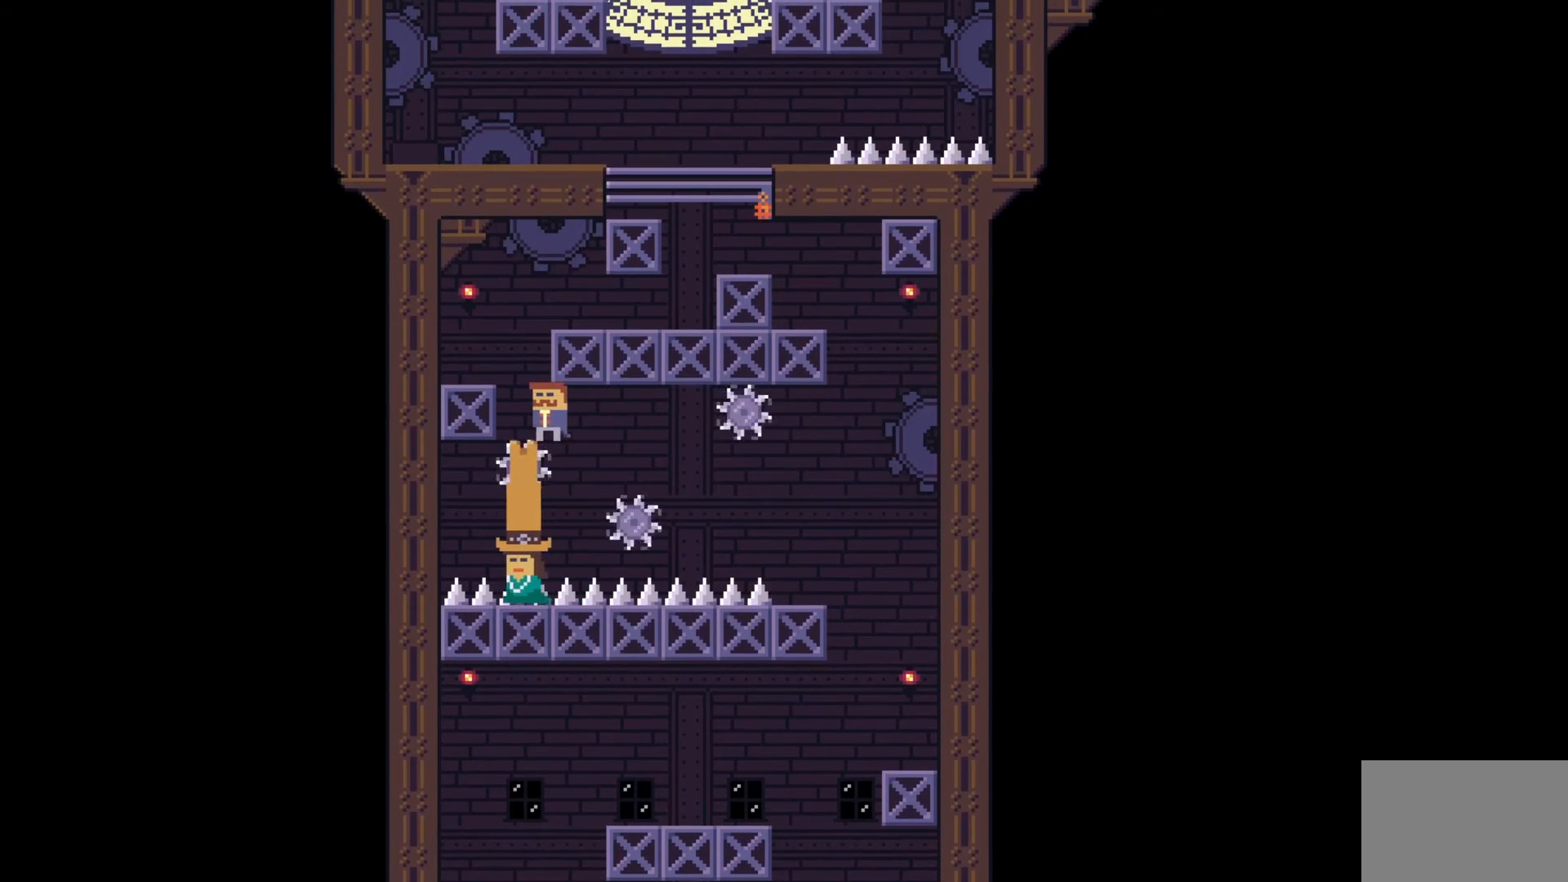
{"keys": ["q"], "events": [[100, "q", "down"]]}
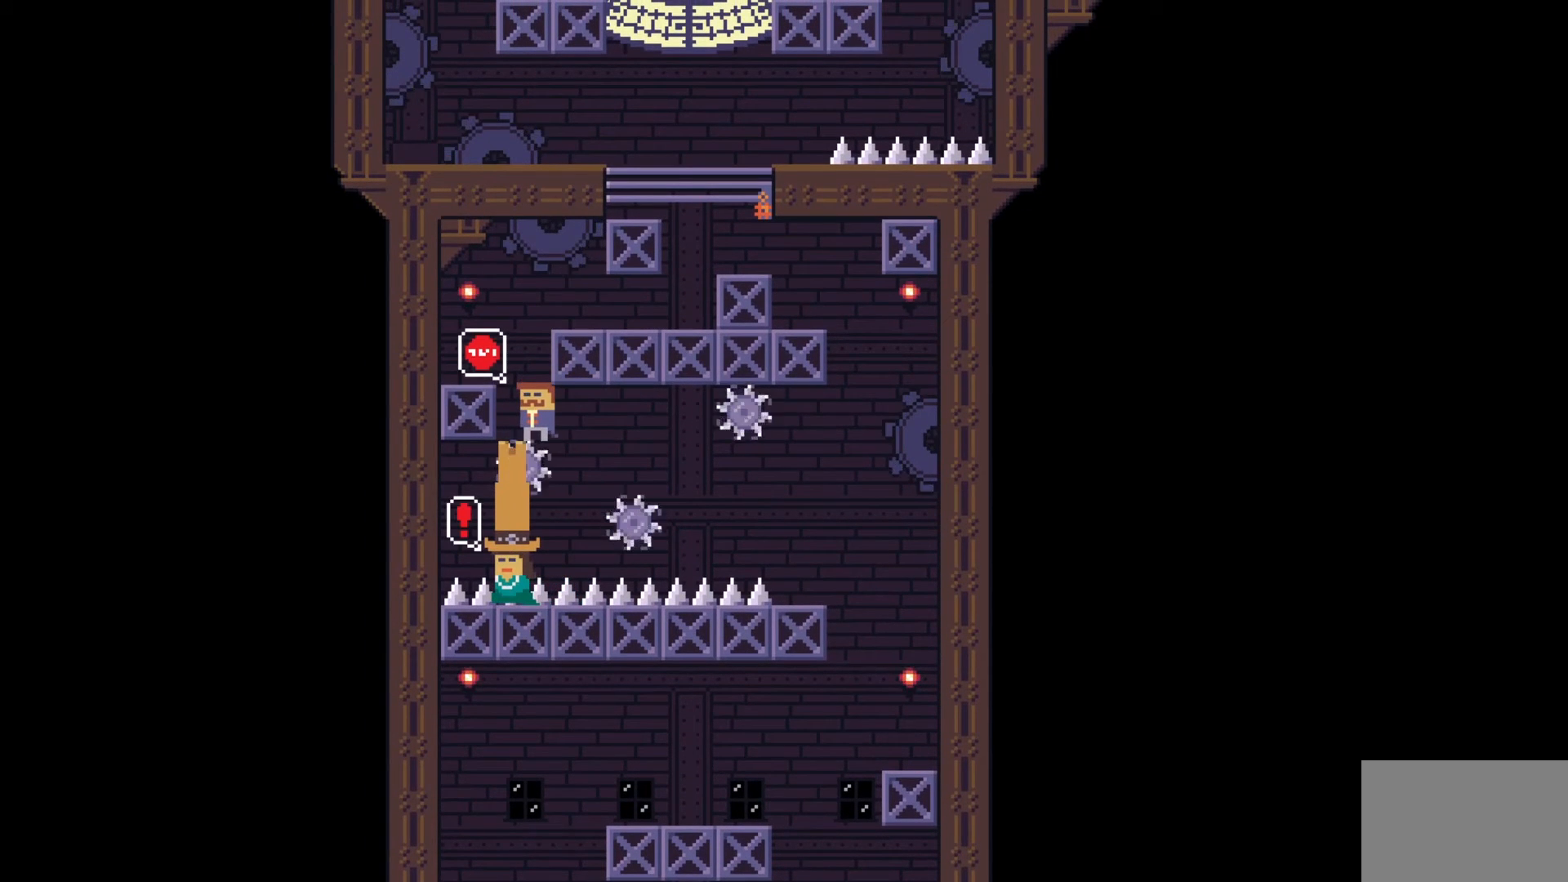
{"keys": ["q"], "events": []}
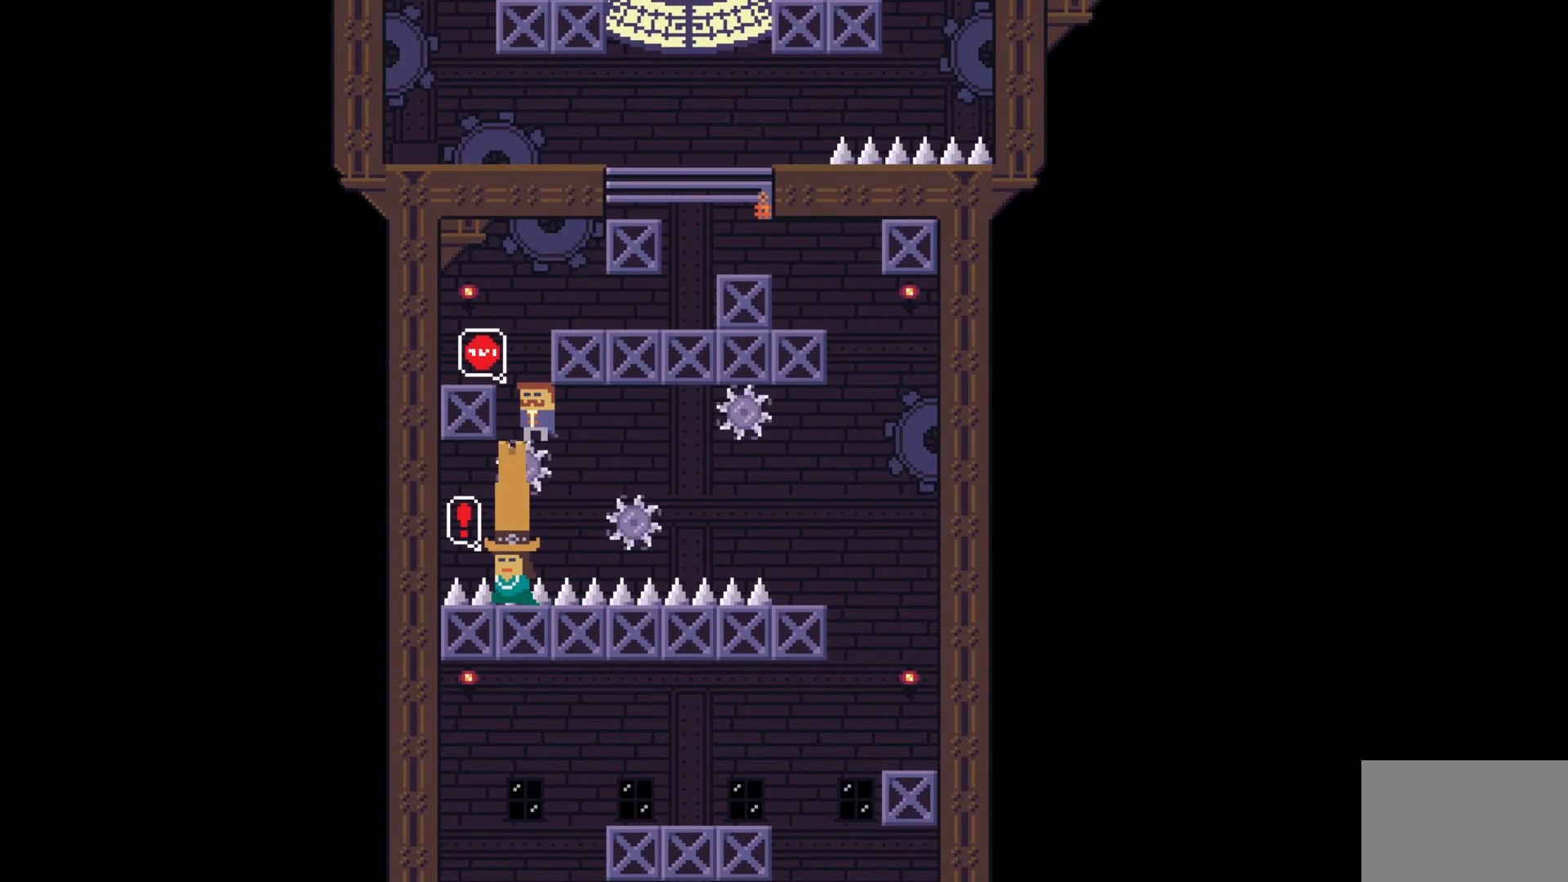
{"keys": ["q"], "events": [[267, "w", "down"], [400, "w", "up"]]}
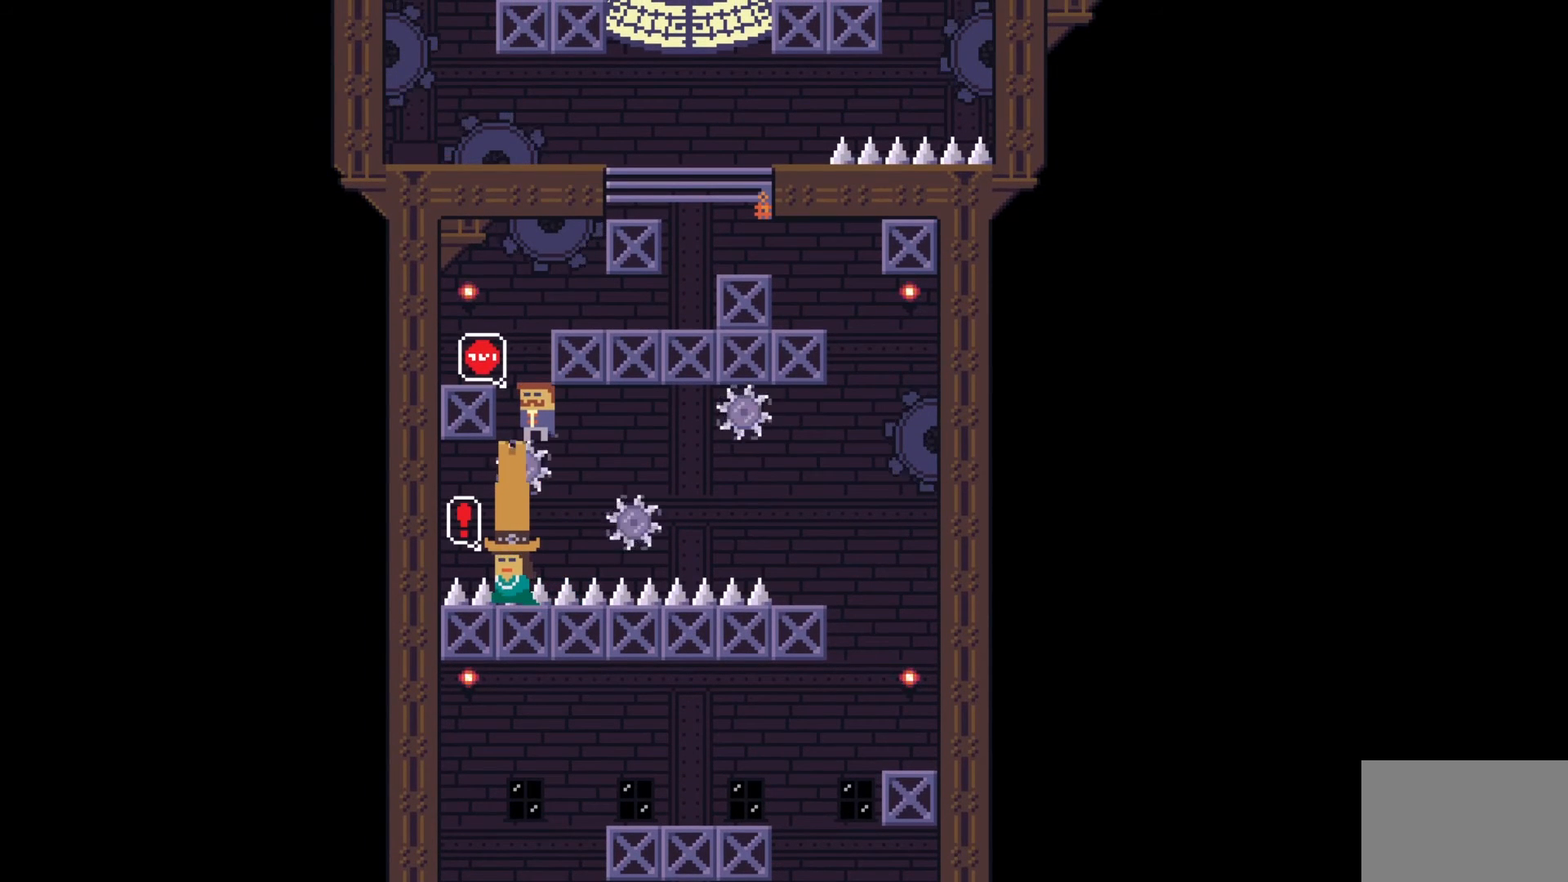
{"keys": ["q"], "events": []}
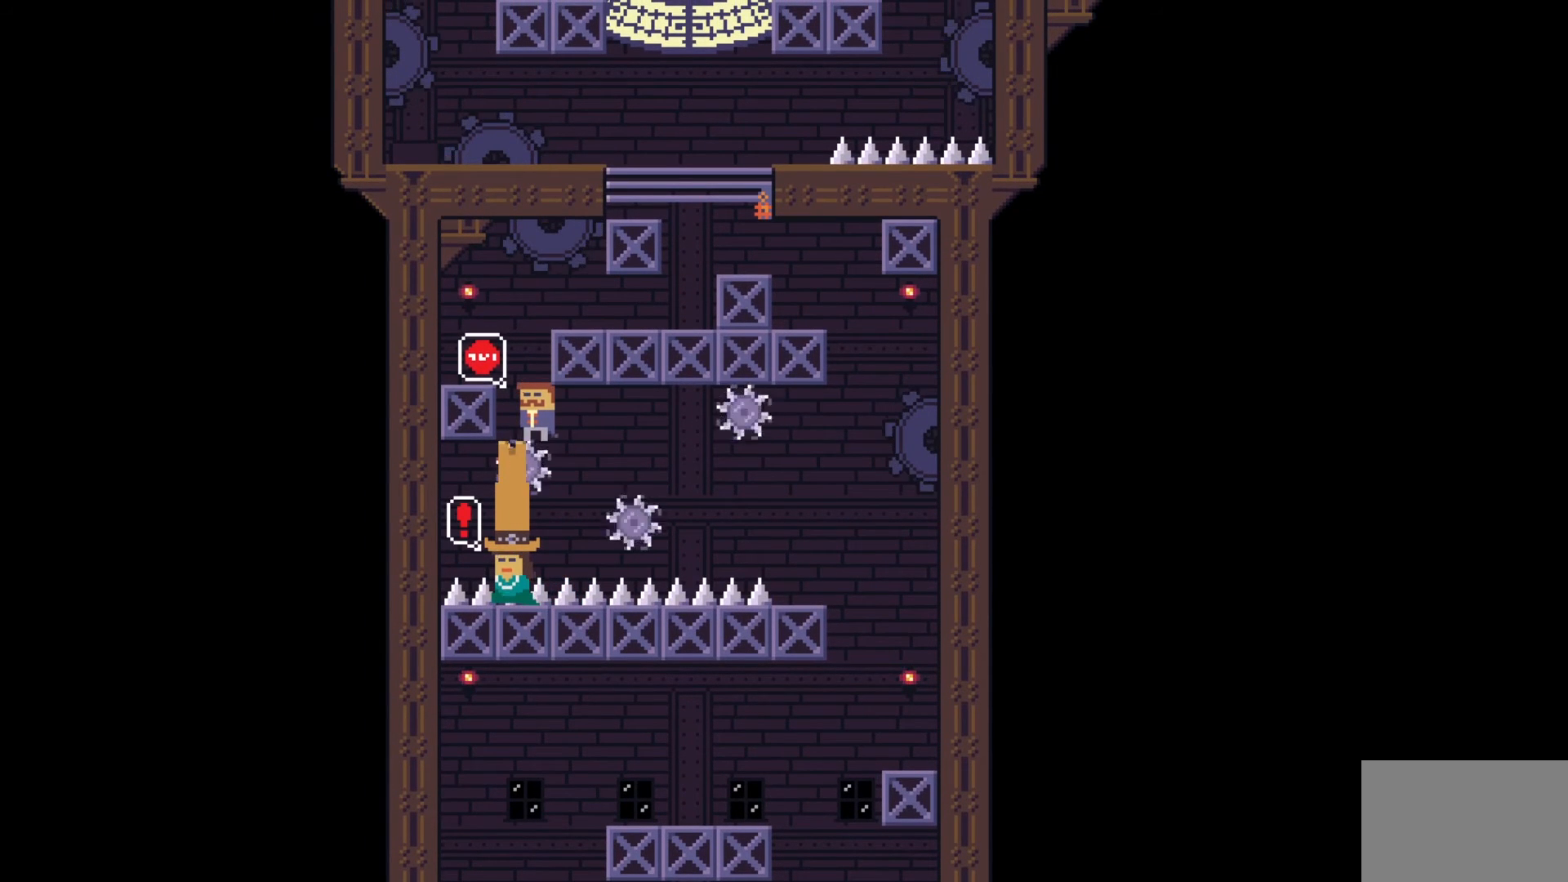
{"keys": ["space", "w"], "events": [[317, "q", "up"], [333, "w", "down"], [367, "space", "down"]]}
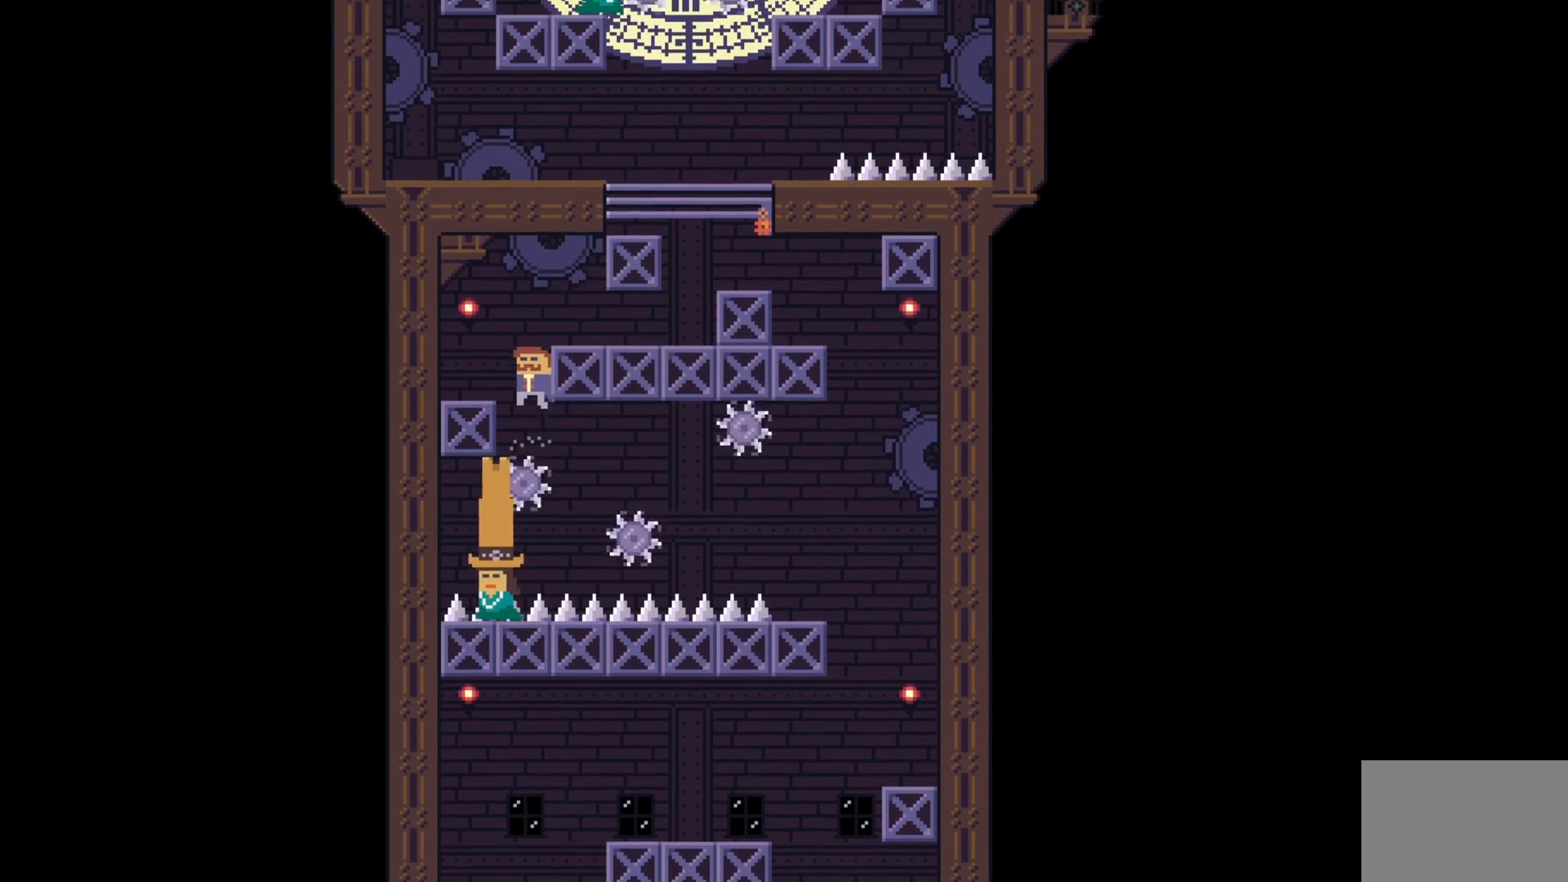
{"keys": [], "events": [[33, "a", "down"], [250, "space", "up"], [367, "w", "up"], [383, "a", "up"]]}
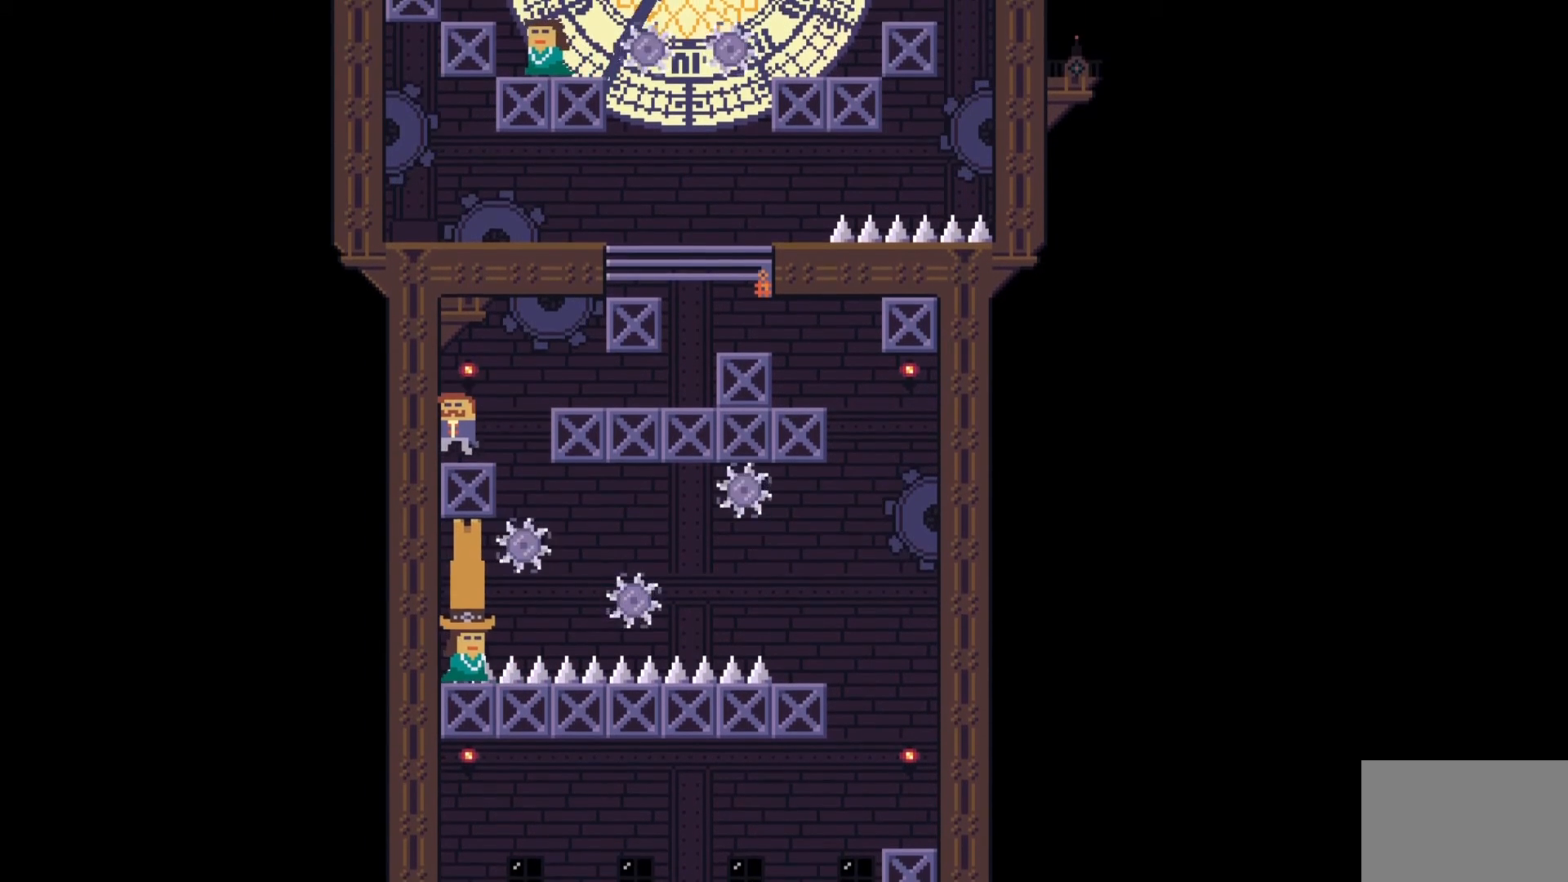
{"keys": ["d", "space"], "events": [[350, "d", "down"], [400, "space", "down"]]}
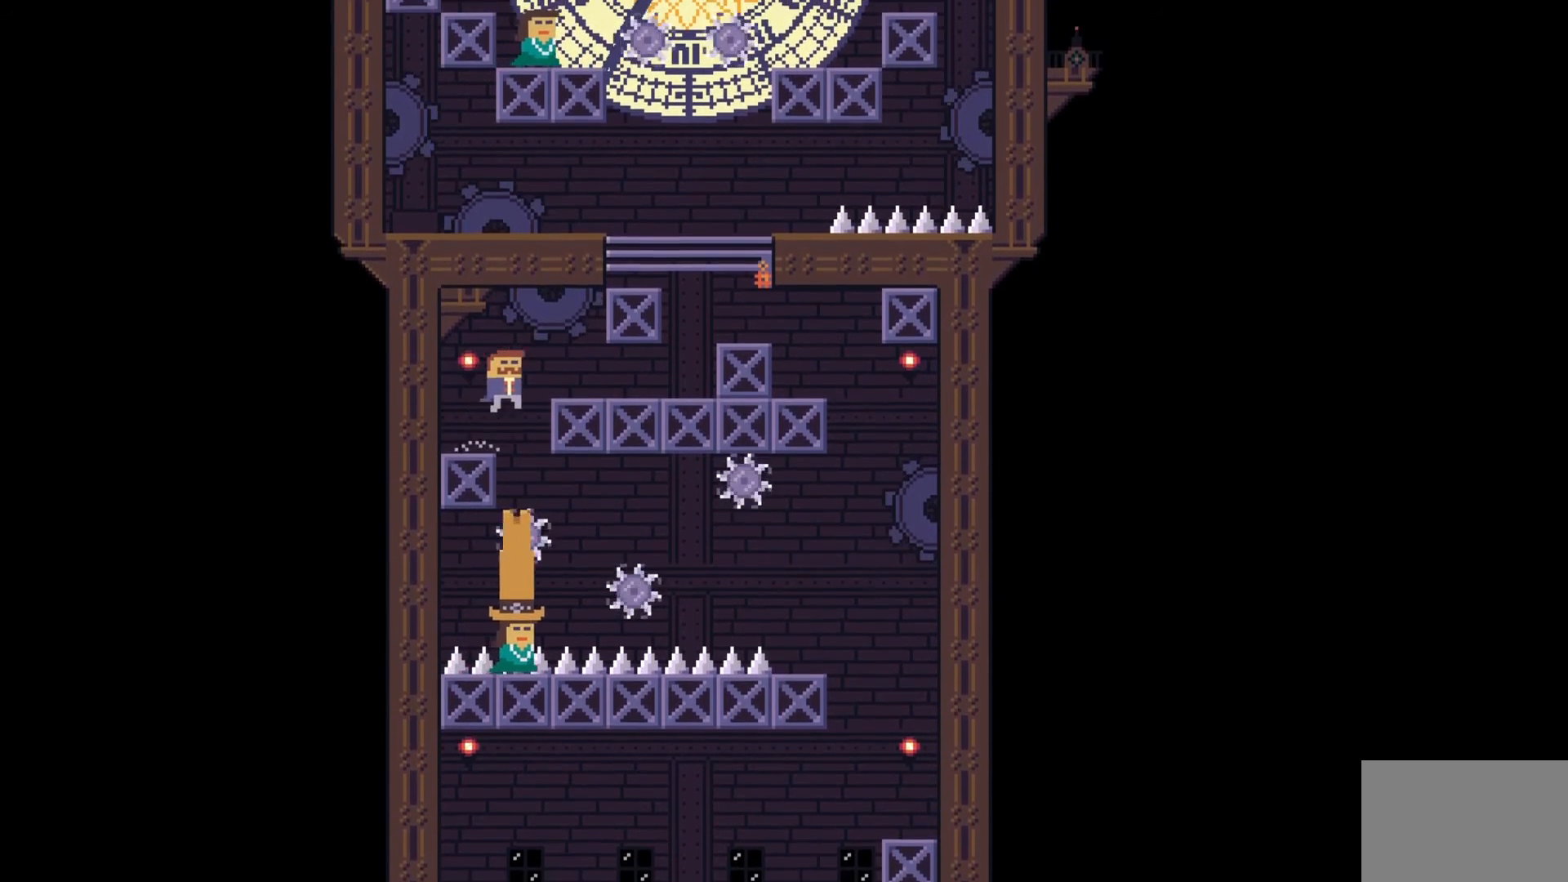
{"keys": ["d"], "events": [[250, "space", "up"]]}
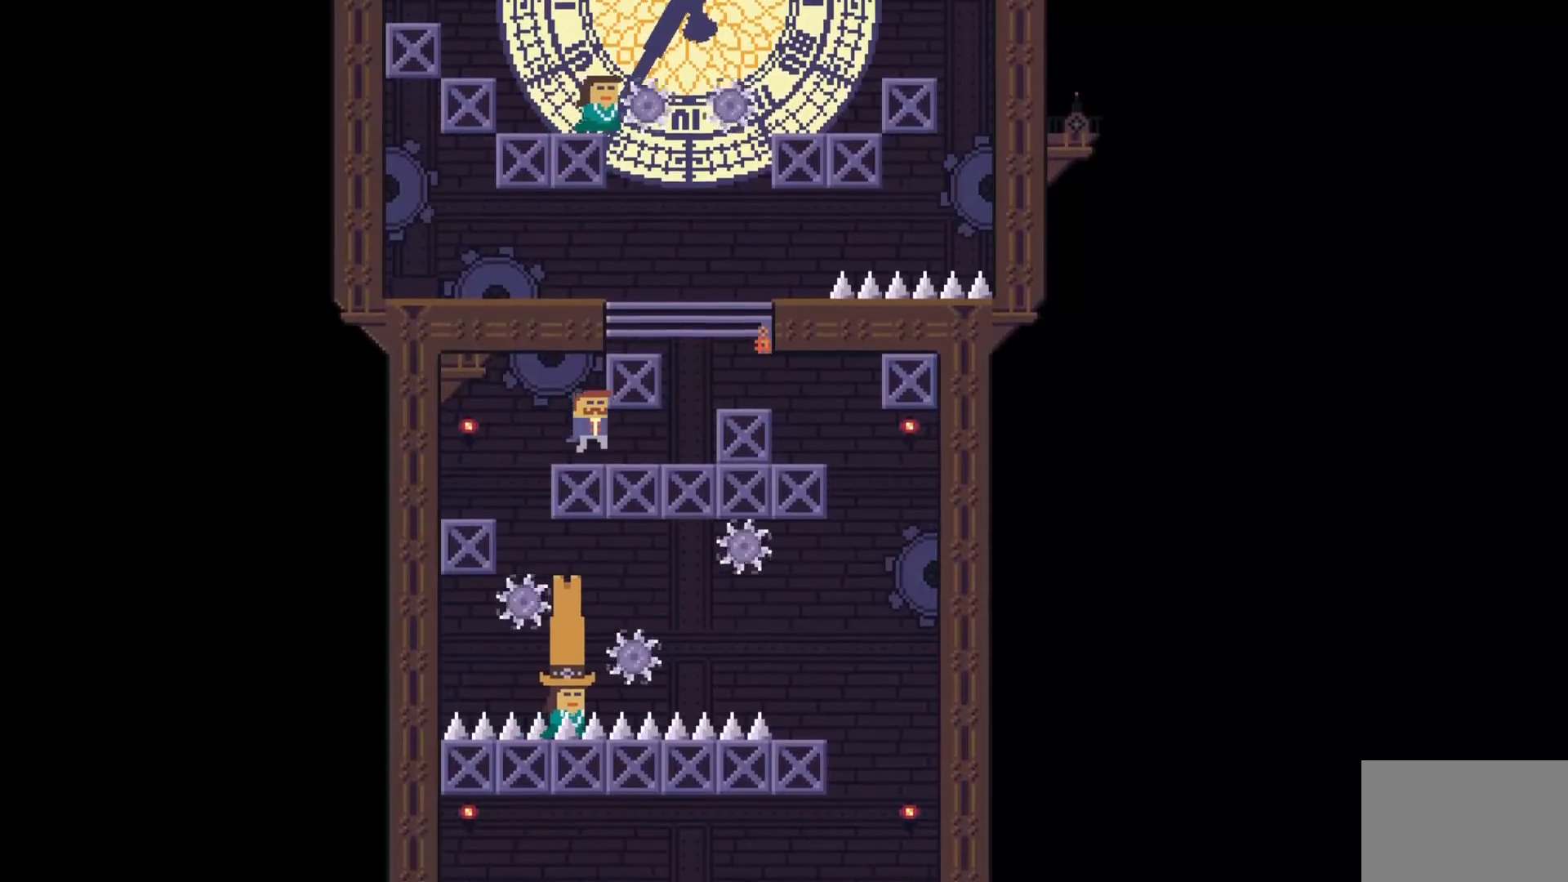
{"keys": [], "events": [[417, "d", "up"]]}
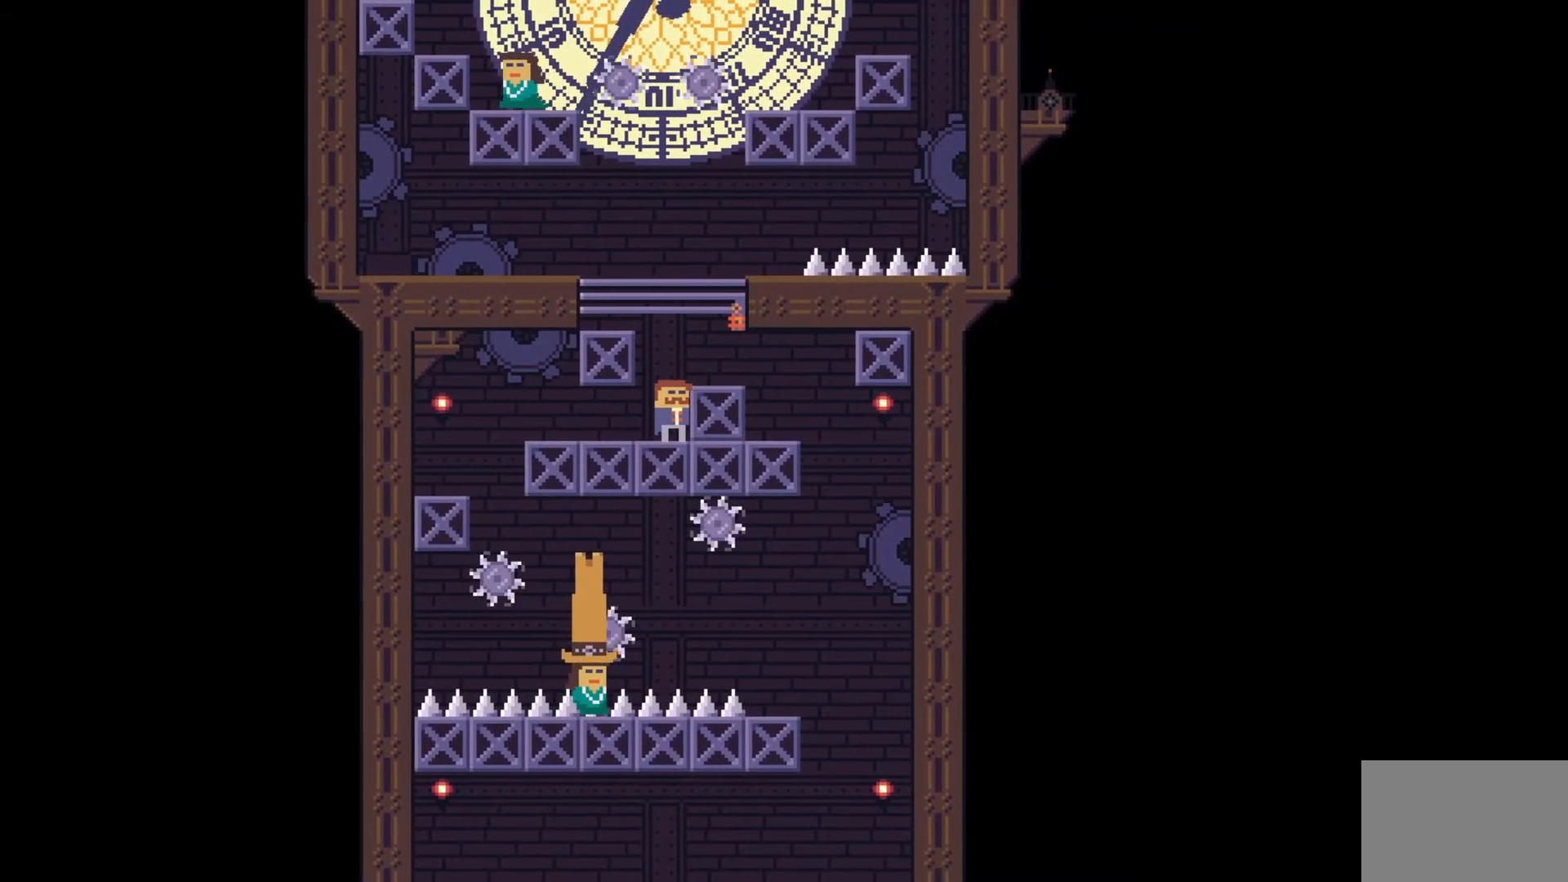
{"keys": ["d"], "events": [[250, "space", "down"], [300, "d", "down"], [500, "space", "up"]]}
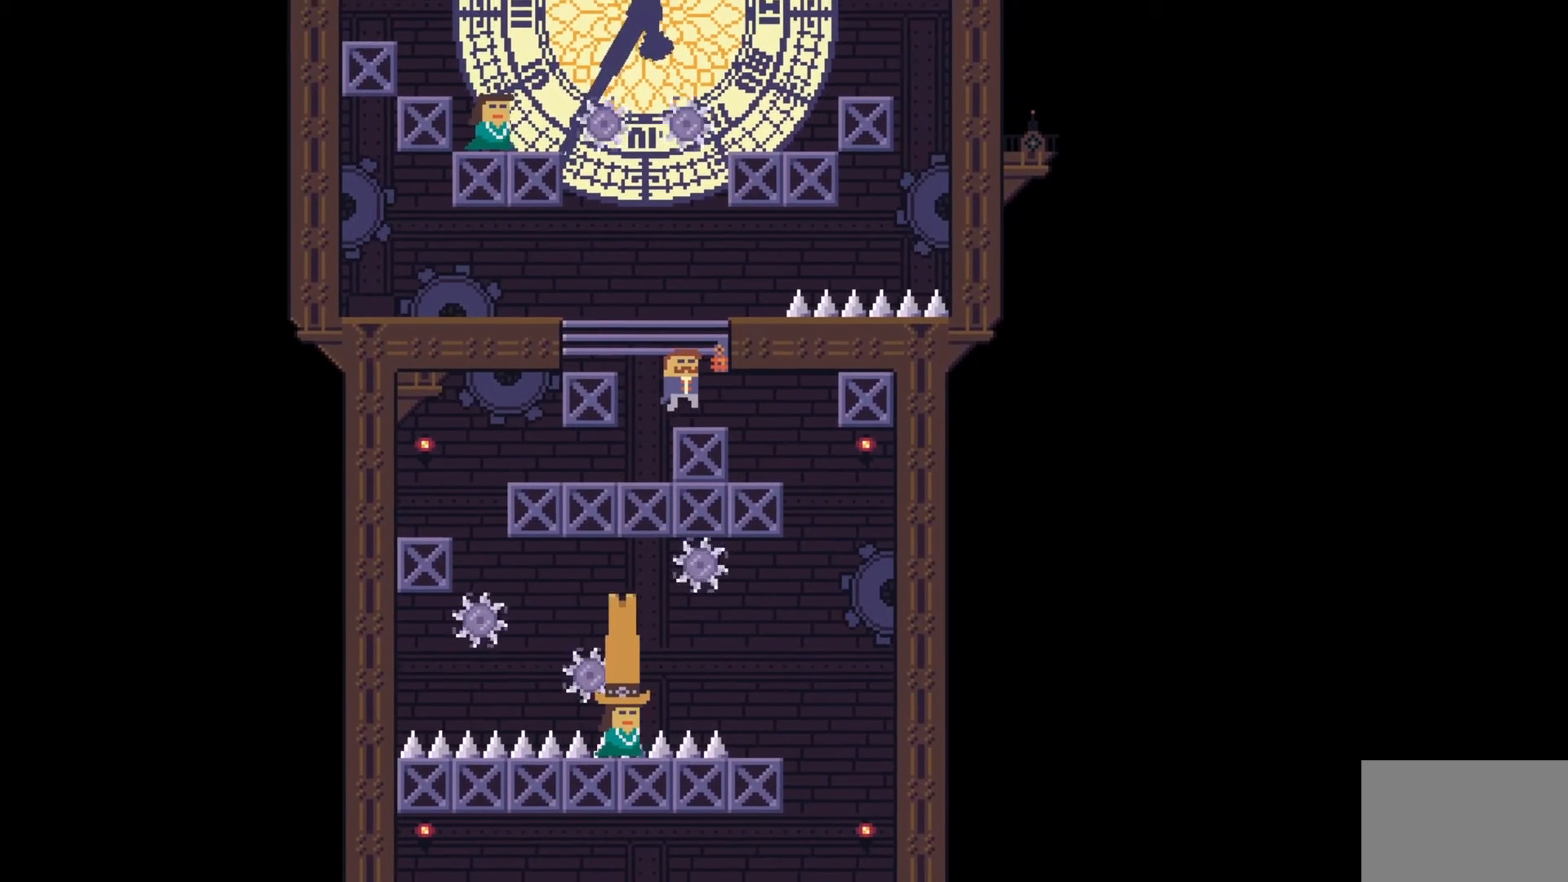
{"keys": [], "events": [[33, "d", "up"]]}
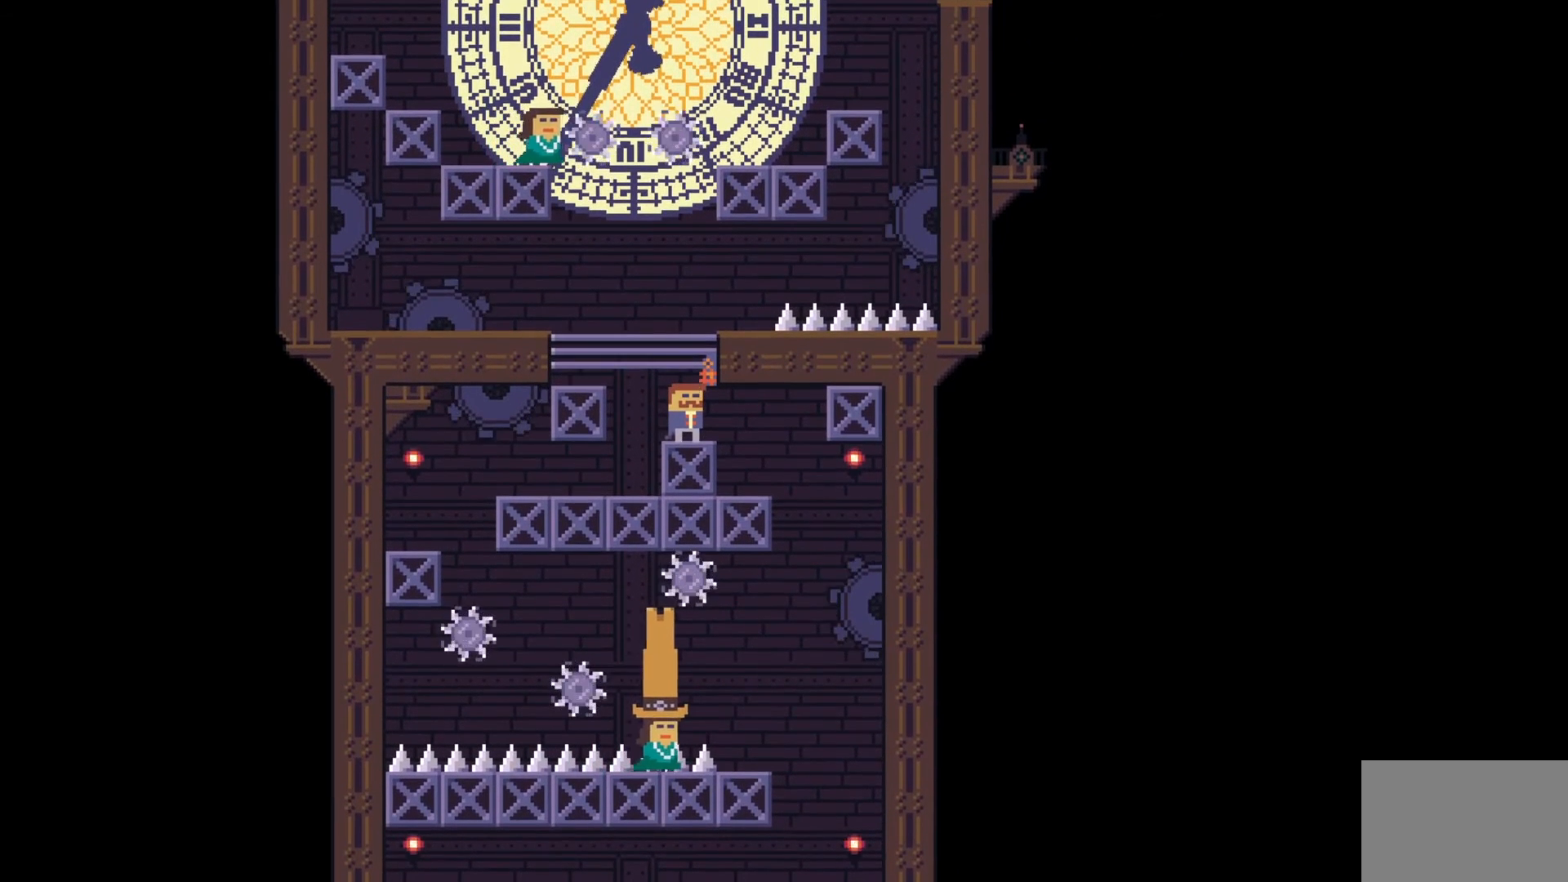
{"keys": [], "events": []}
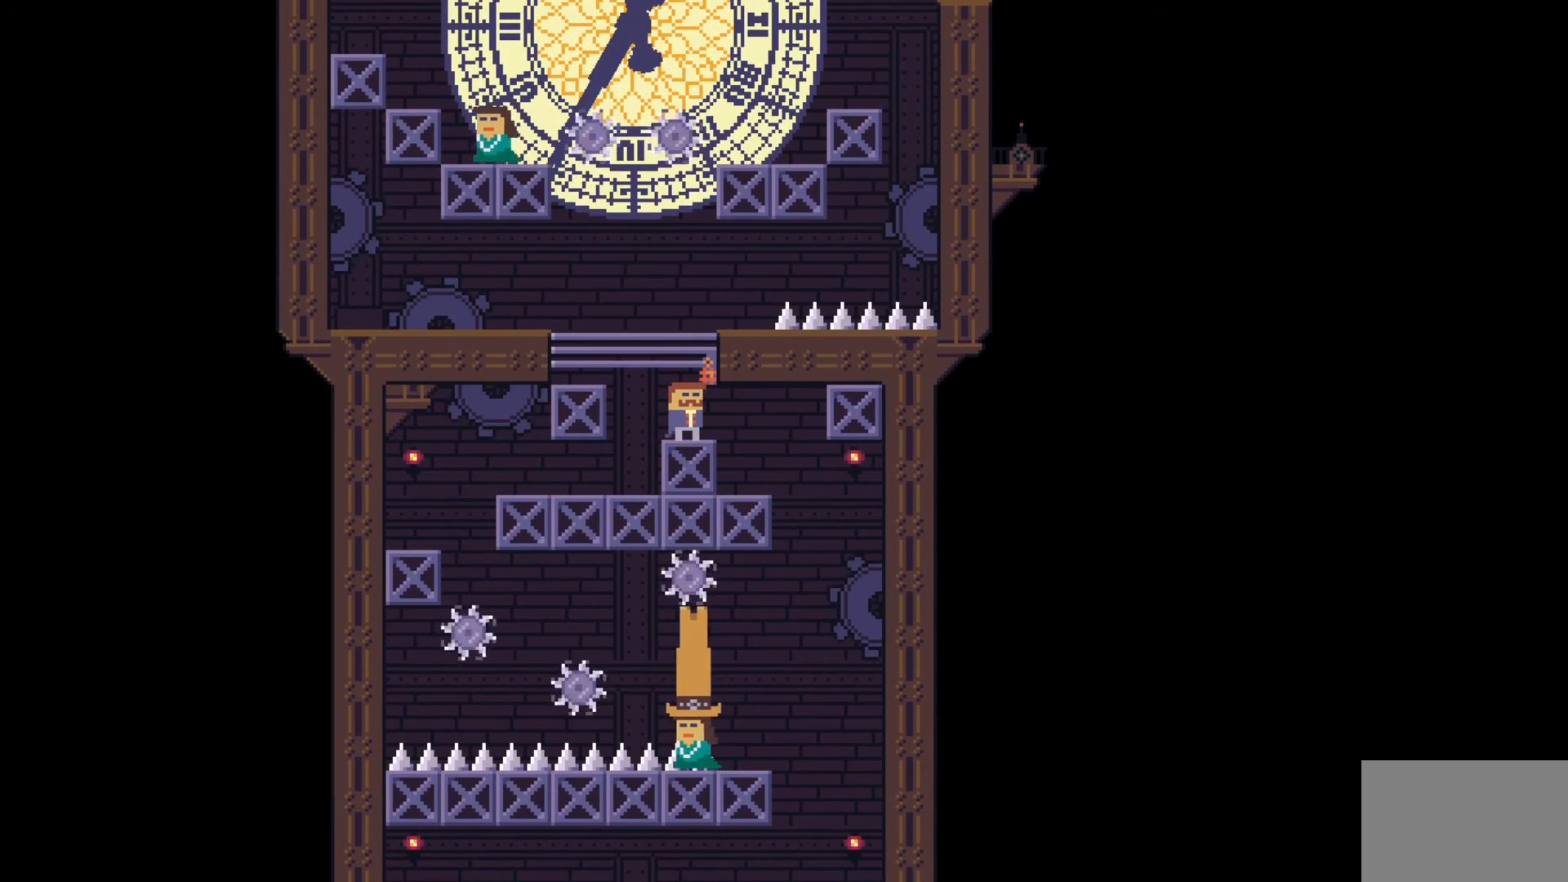
{"keys": [], "events": [[383, "d", "down"], [500, "d", "up"]]}
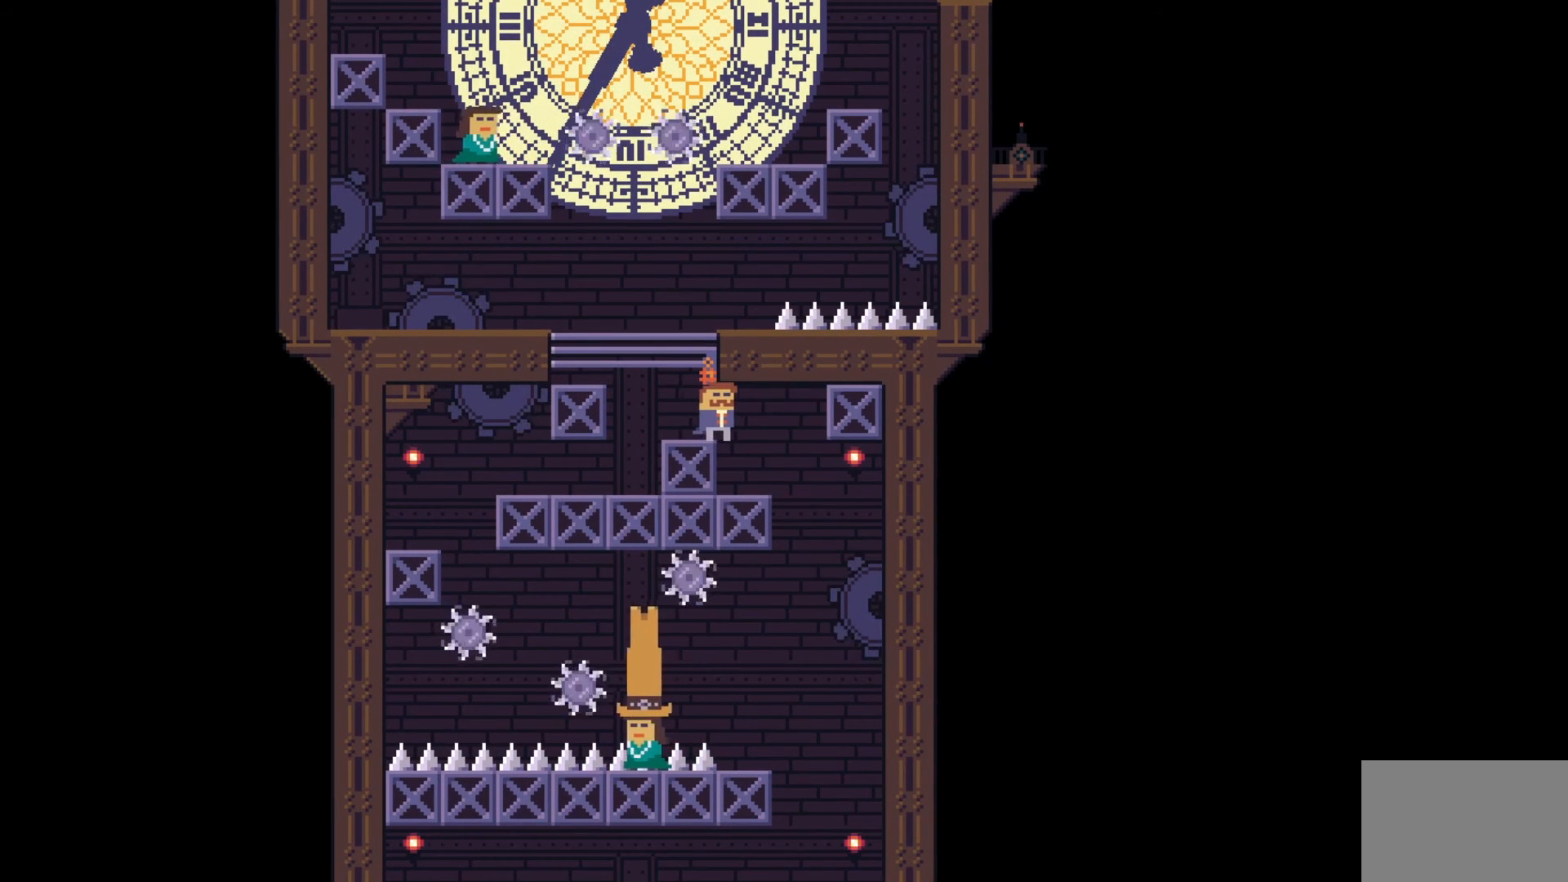
{"keys": [], "events": []}
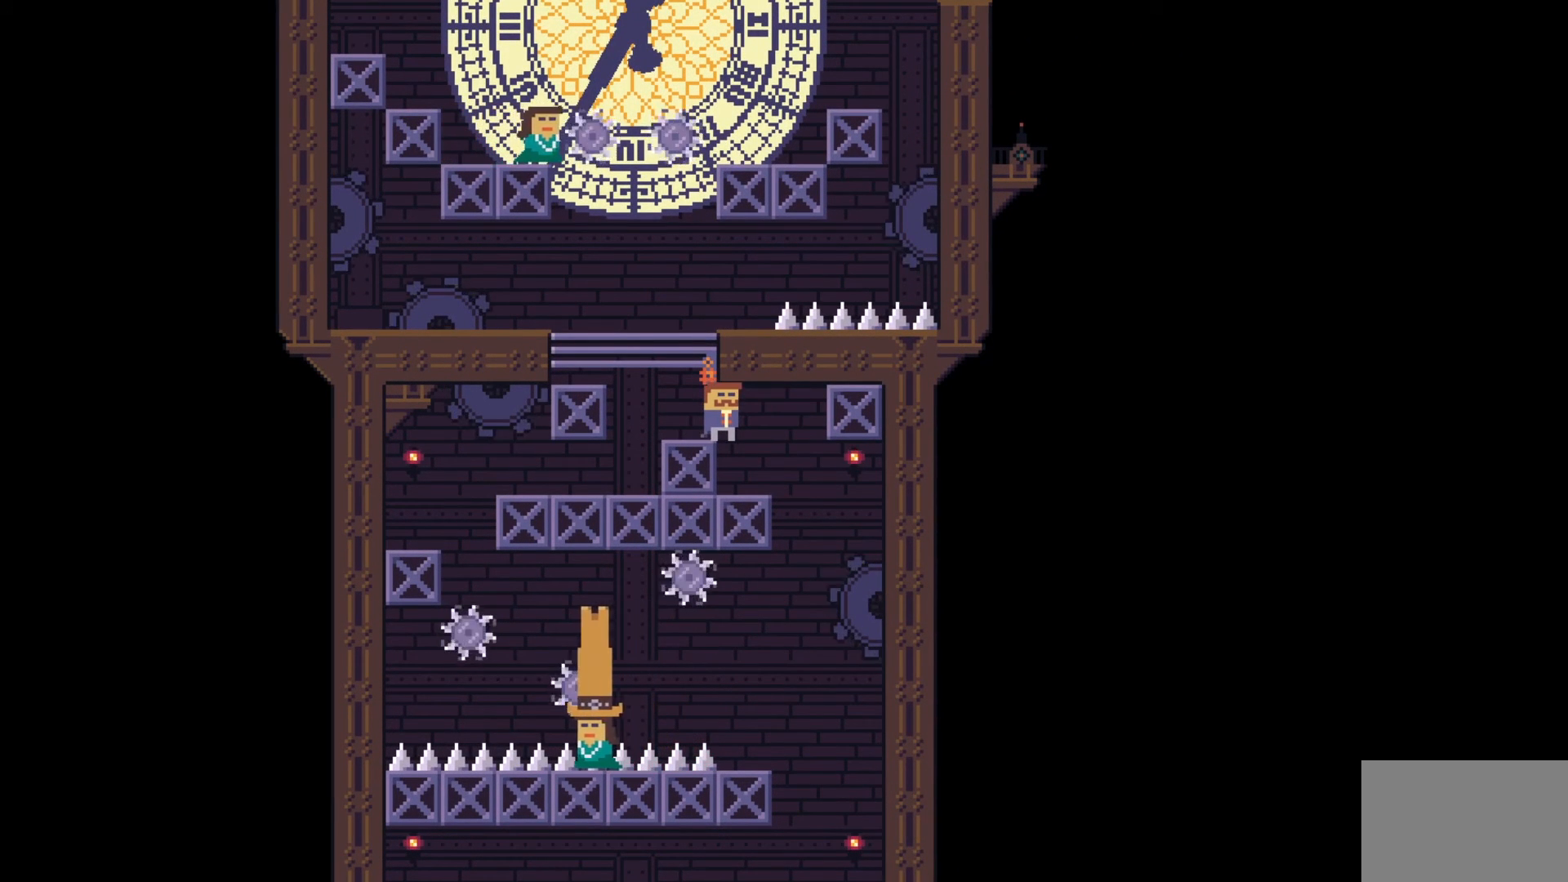
{"keys": [], "events": []}
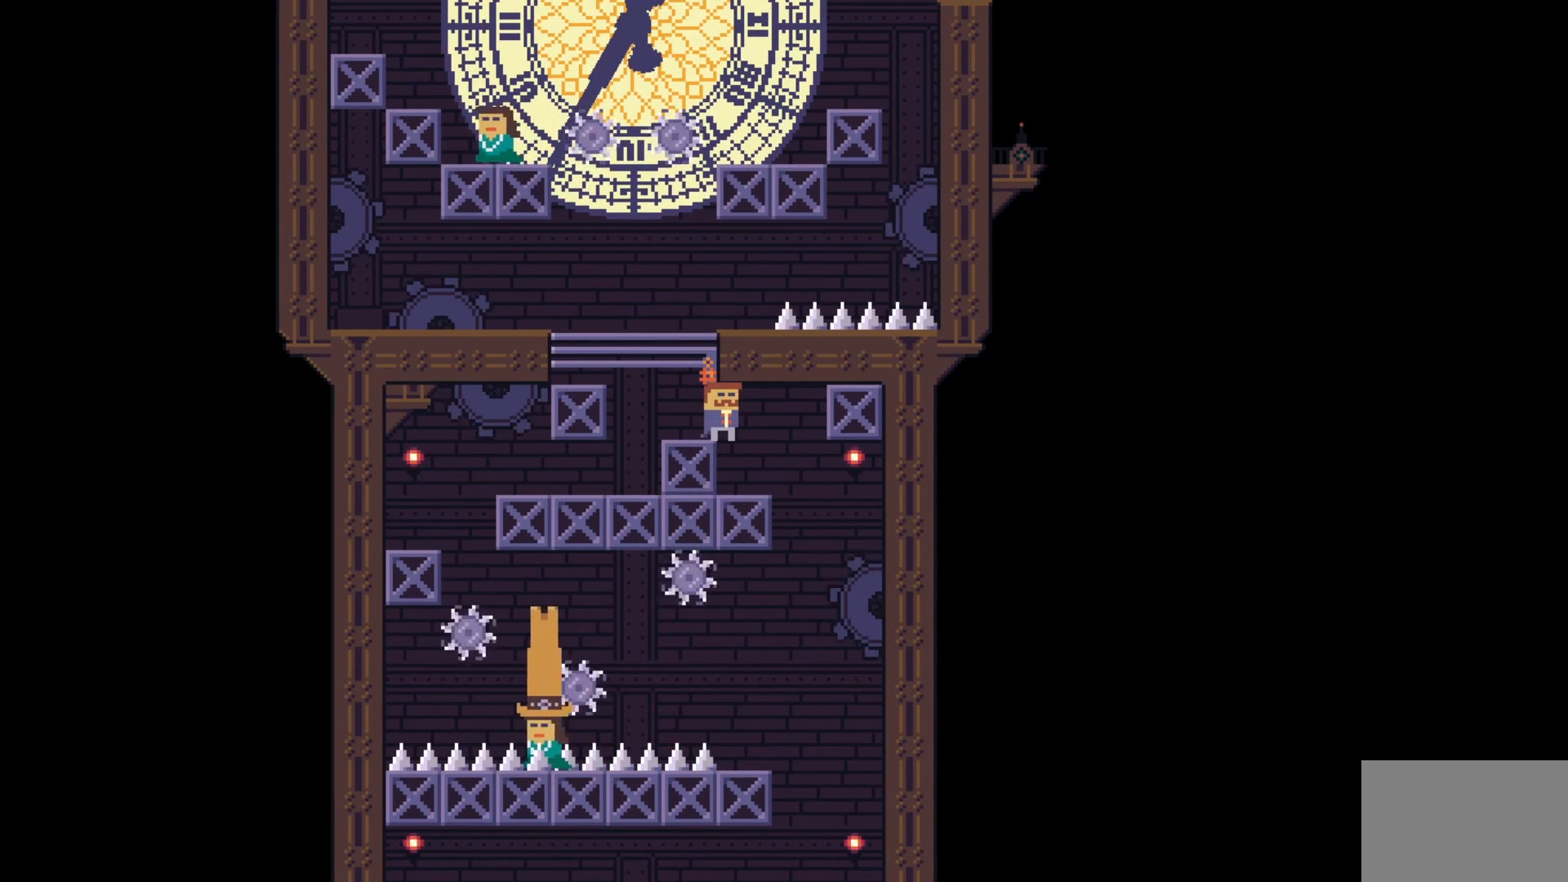
{"keys": [], "events": [[283, "e", "down"], [400, "e", "up"]]}
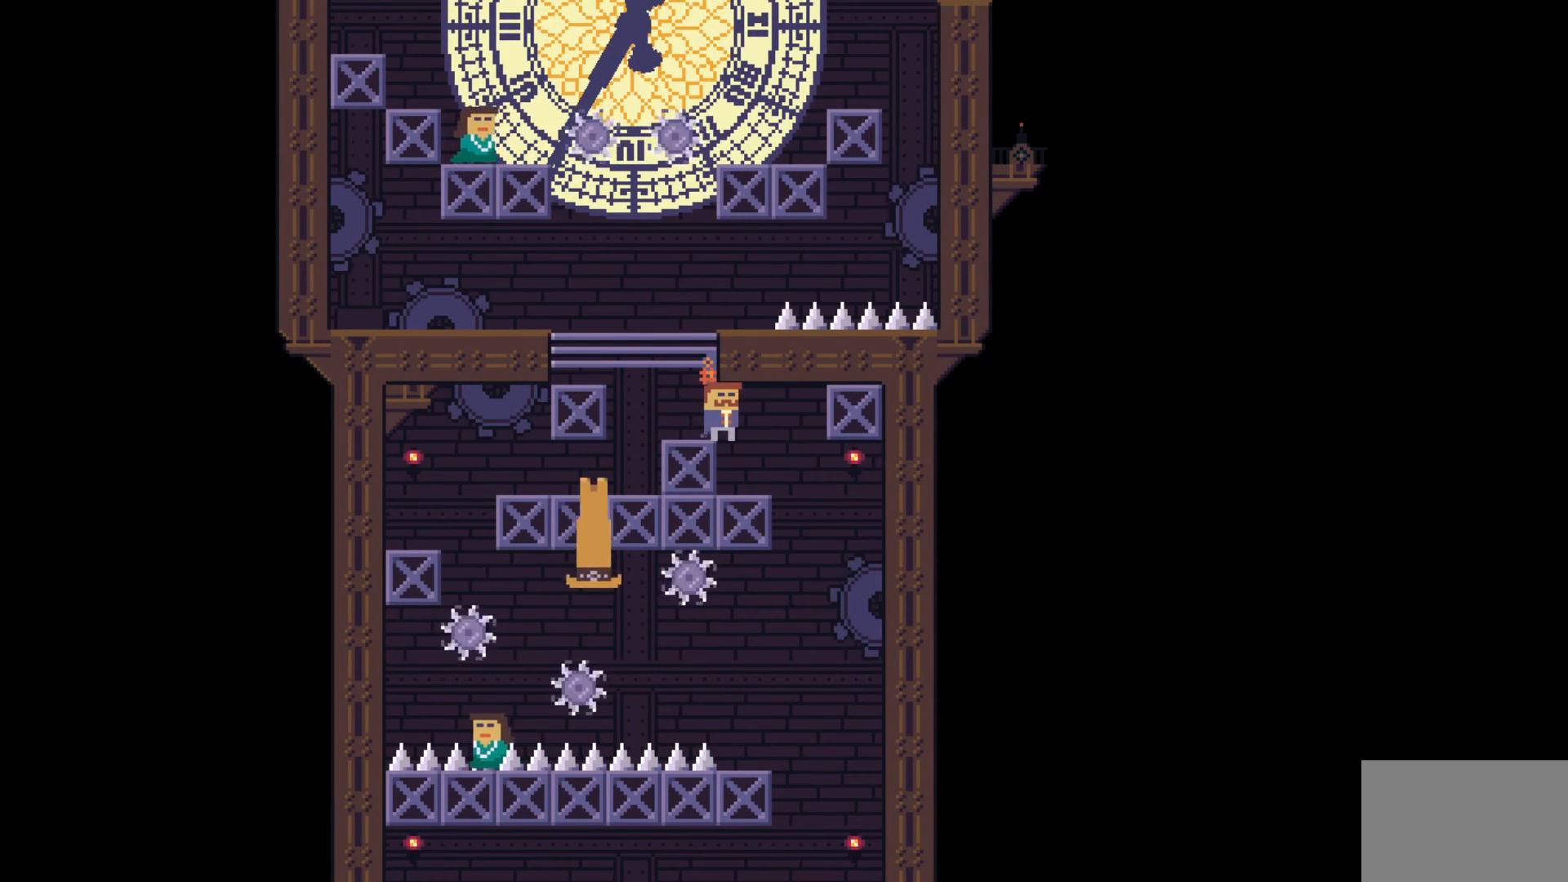
{"keys": [], "events": [[100, "d", "down"], [167, "d", "up"]]}
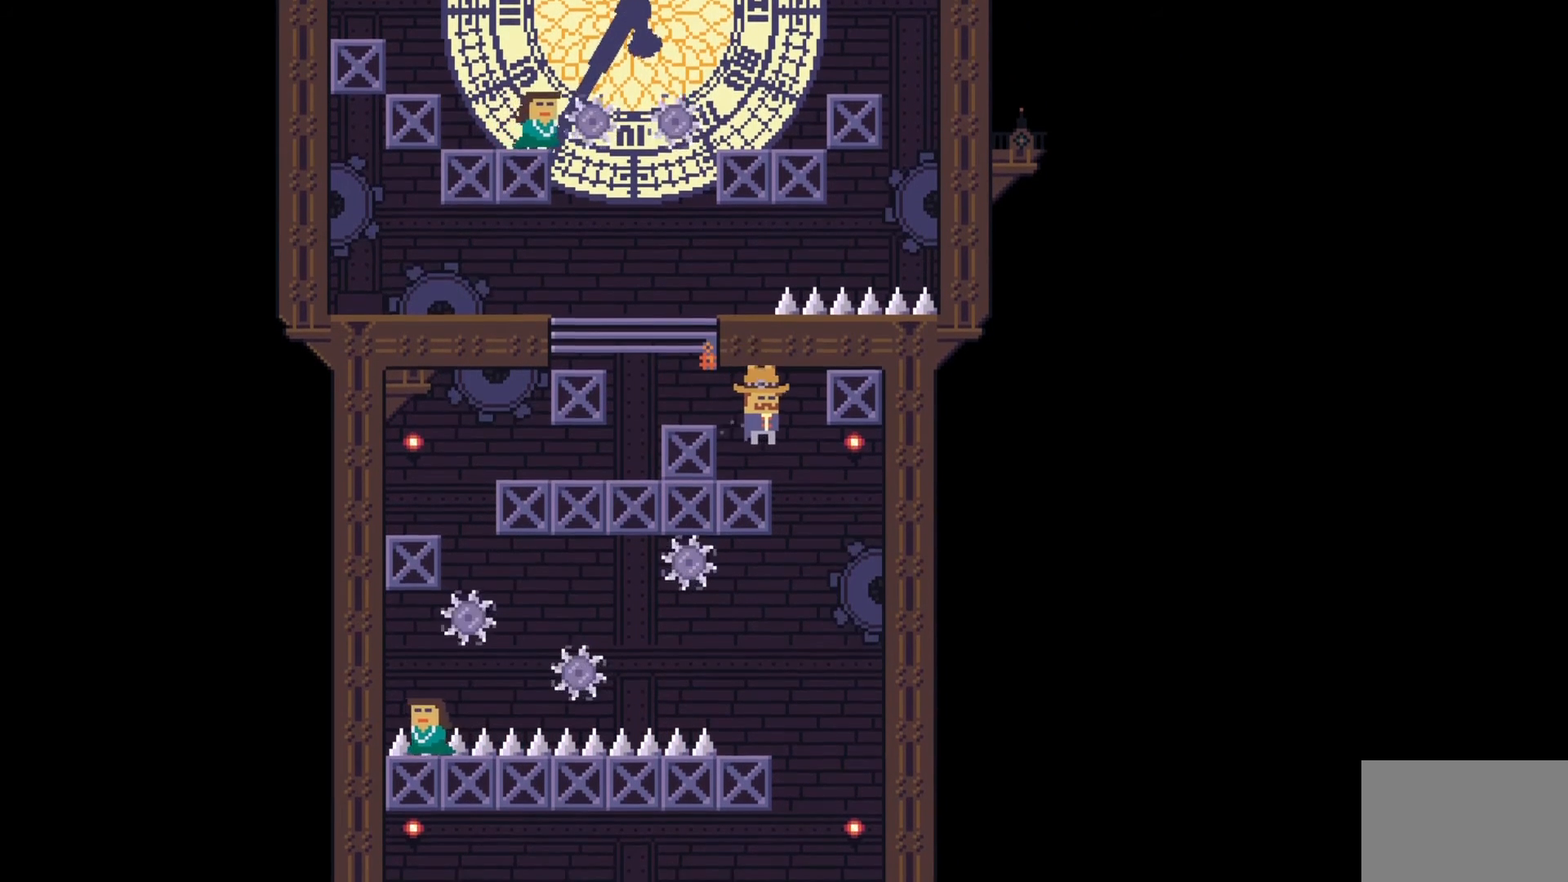
{"keys": [], "events": [[183, "e", "down"], [233, "e", "up"]]}
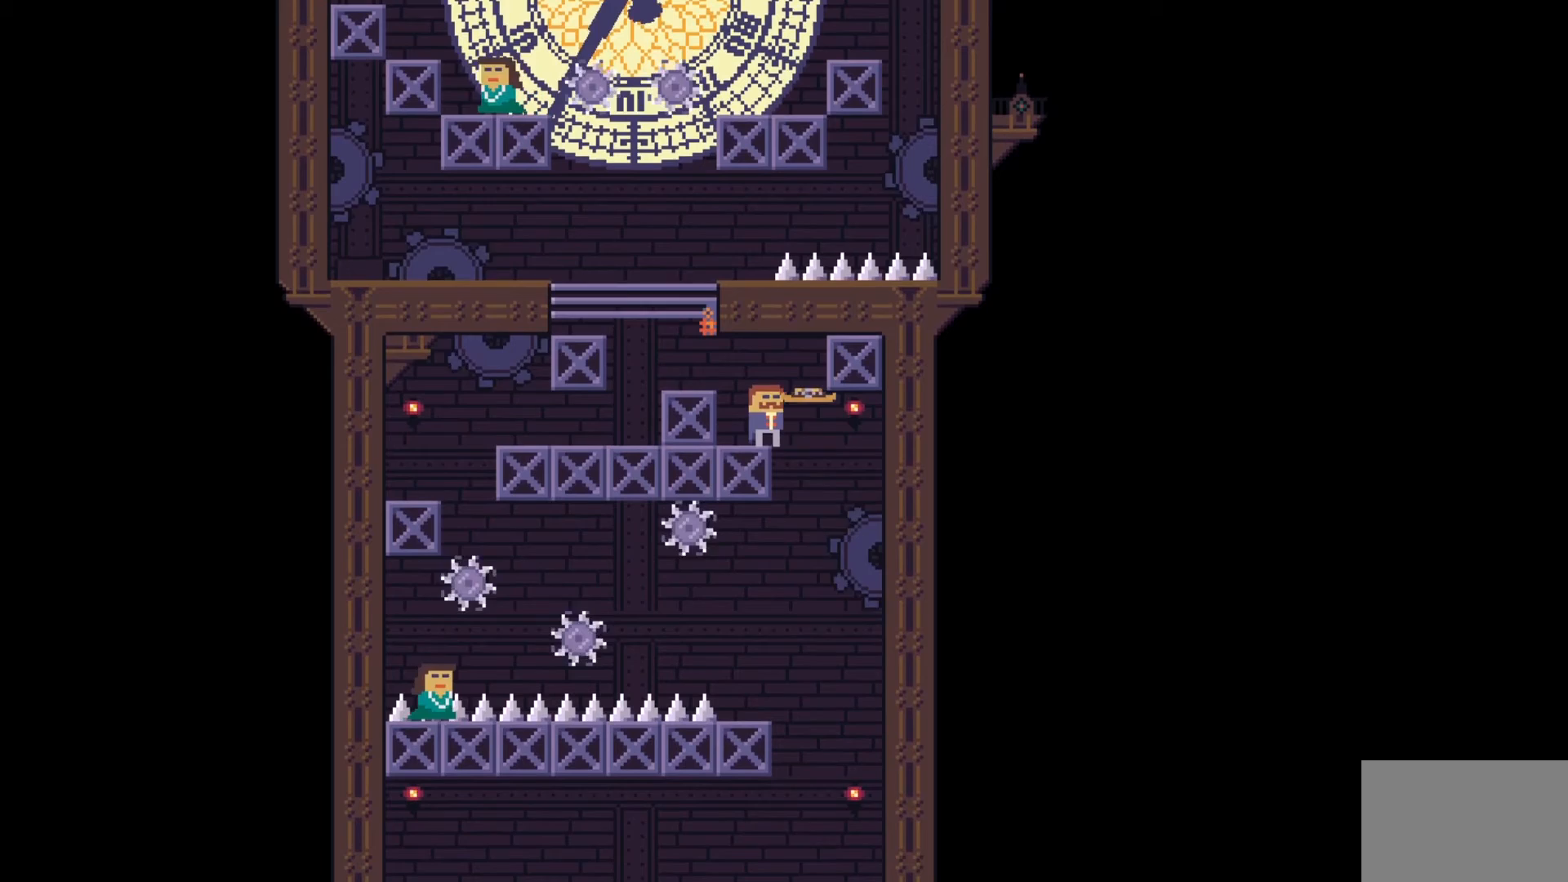
{"keys": [], "events": [[150, "e", "down"], [250, "e", "up"]]}
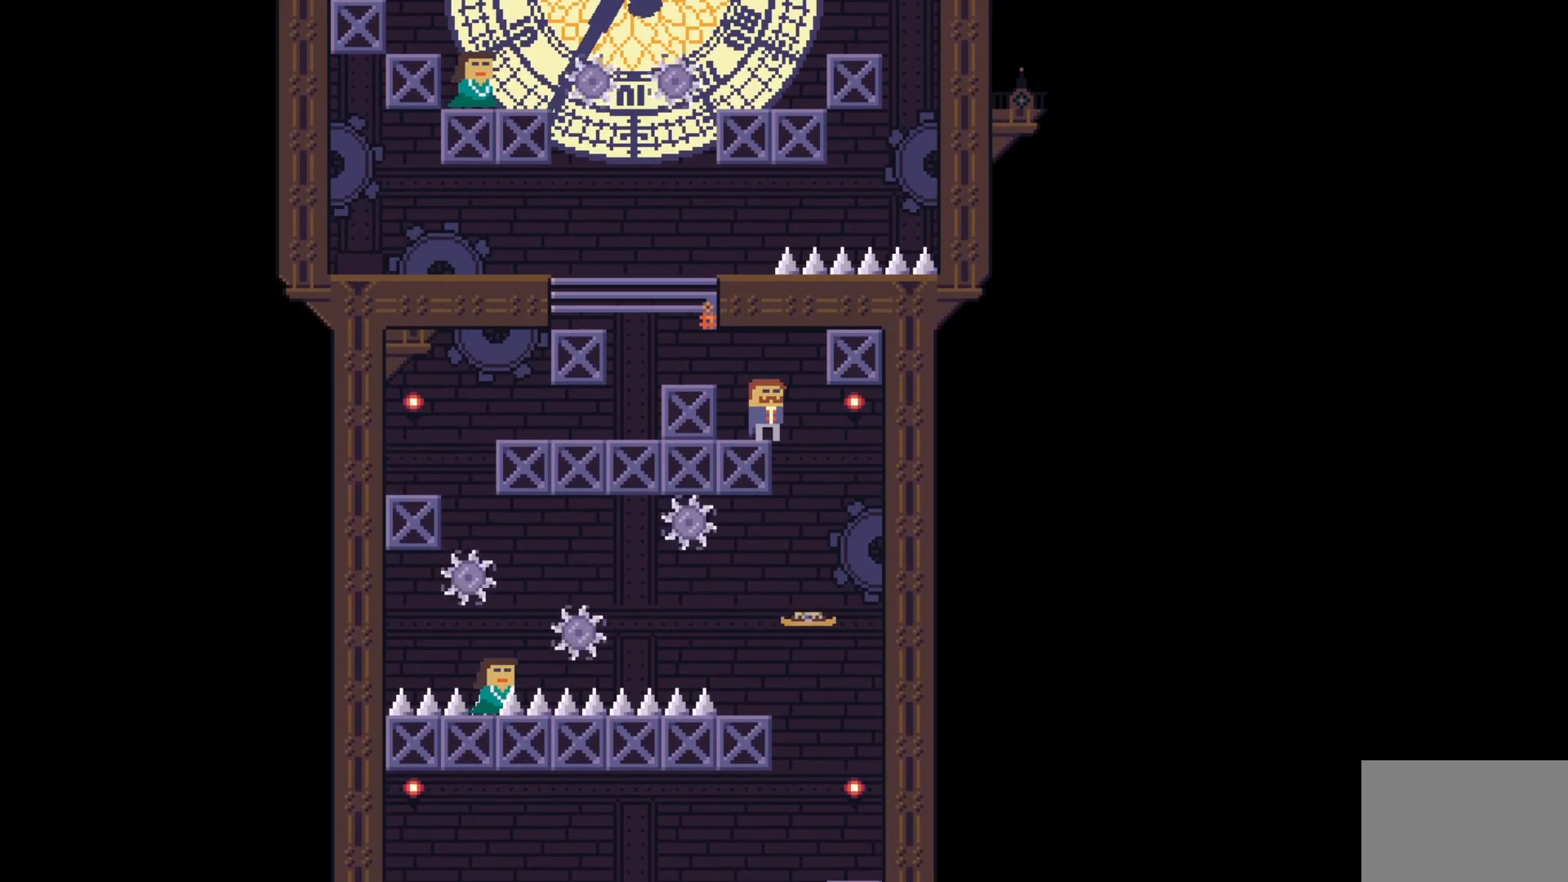
{"keys": [], "events": []}
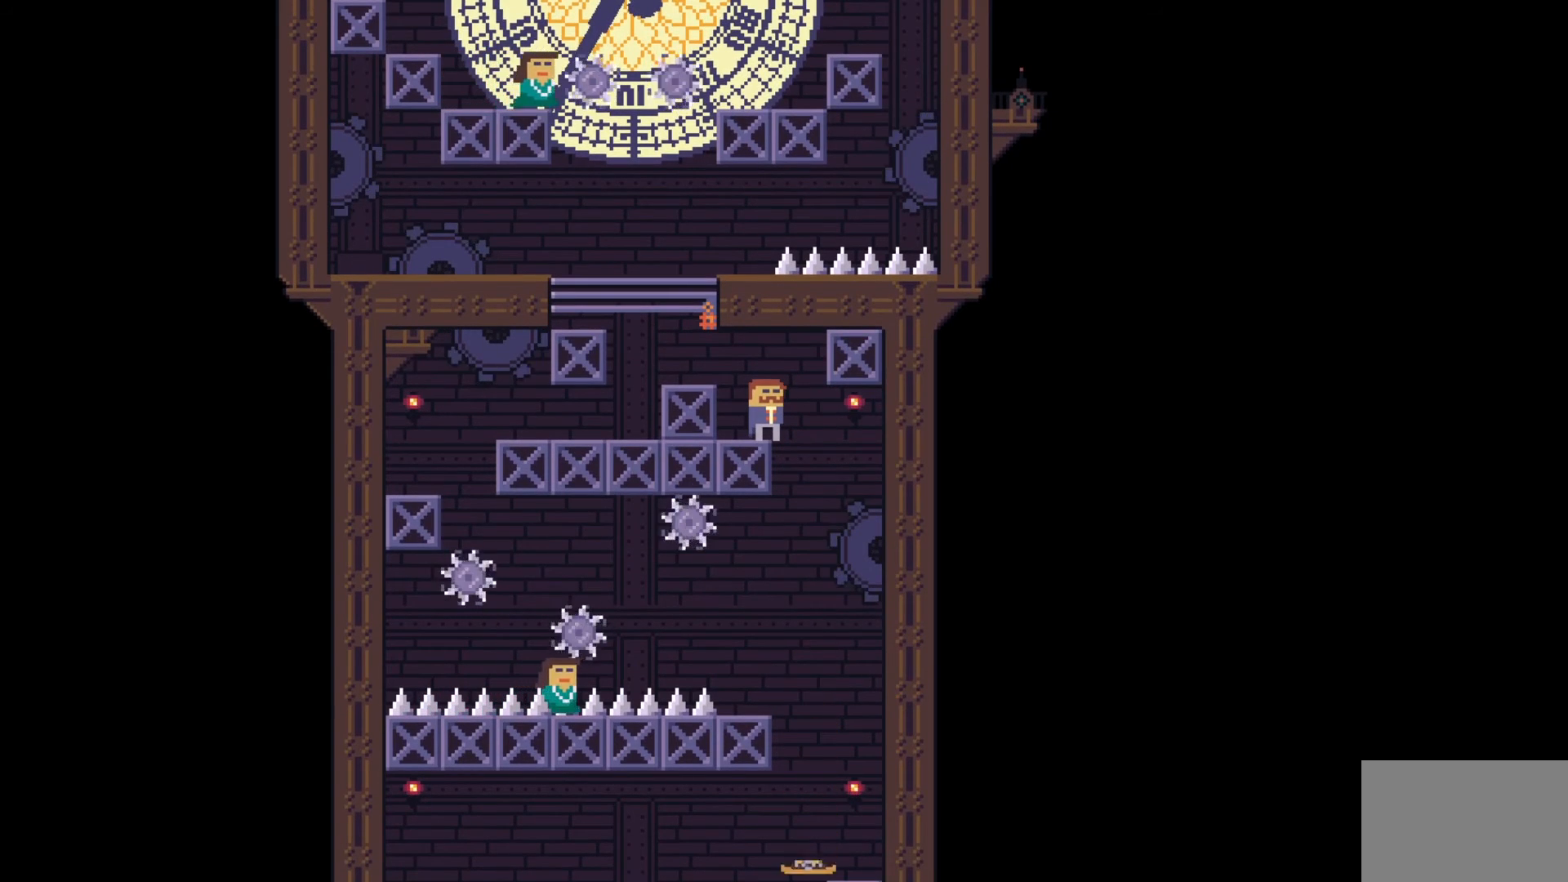
{"keys": [], "events": []}
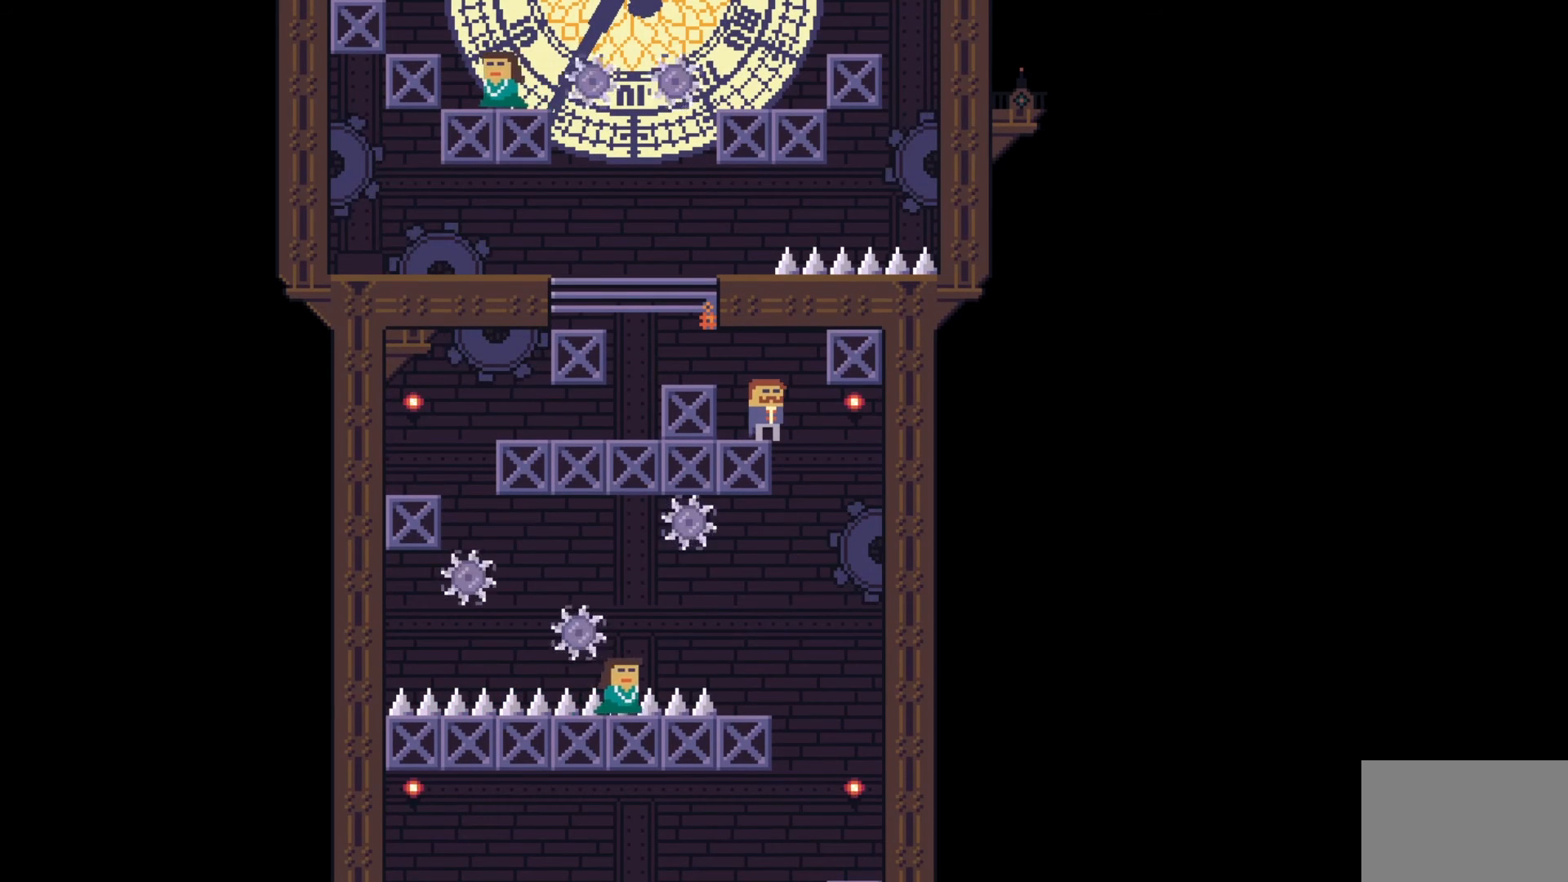
{"keys": ["a", "space"], "events": [[433, "a", "down"], [450, "space", "down"]]}
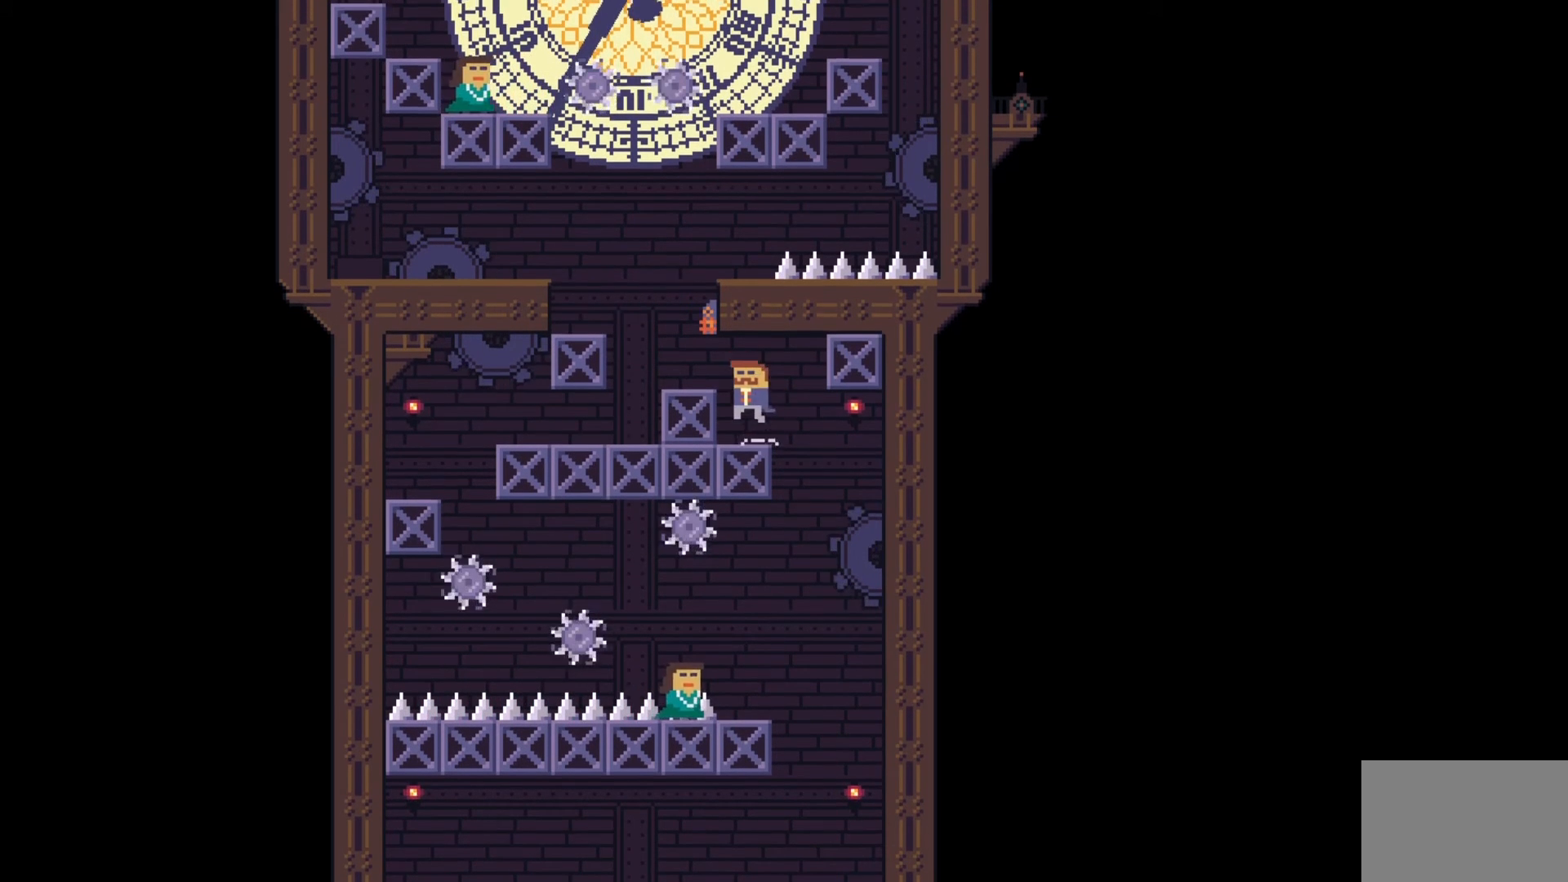
{"keys": [], "events": [[150, "space", "up"], [267, "a", "up"]]}
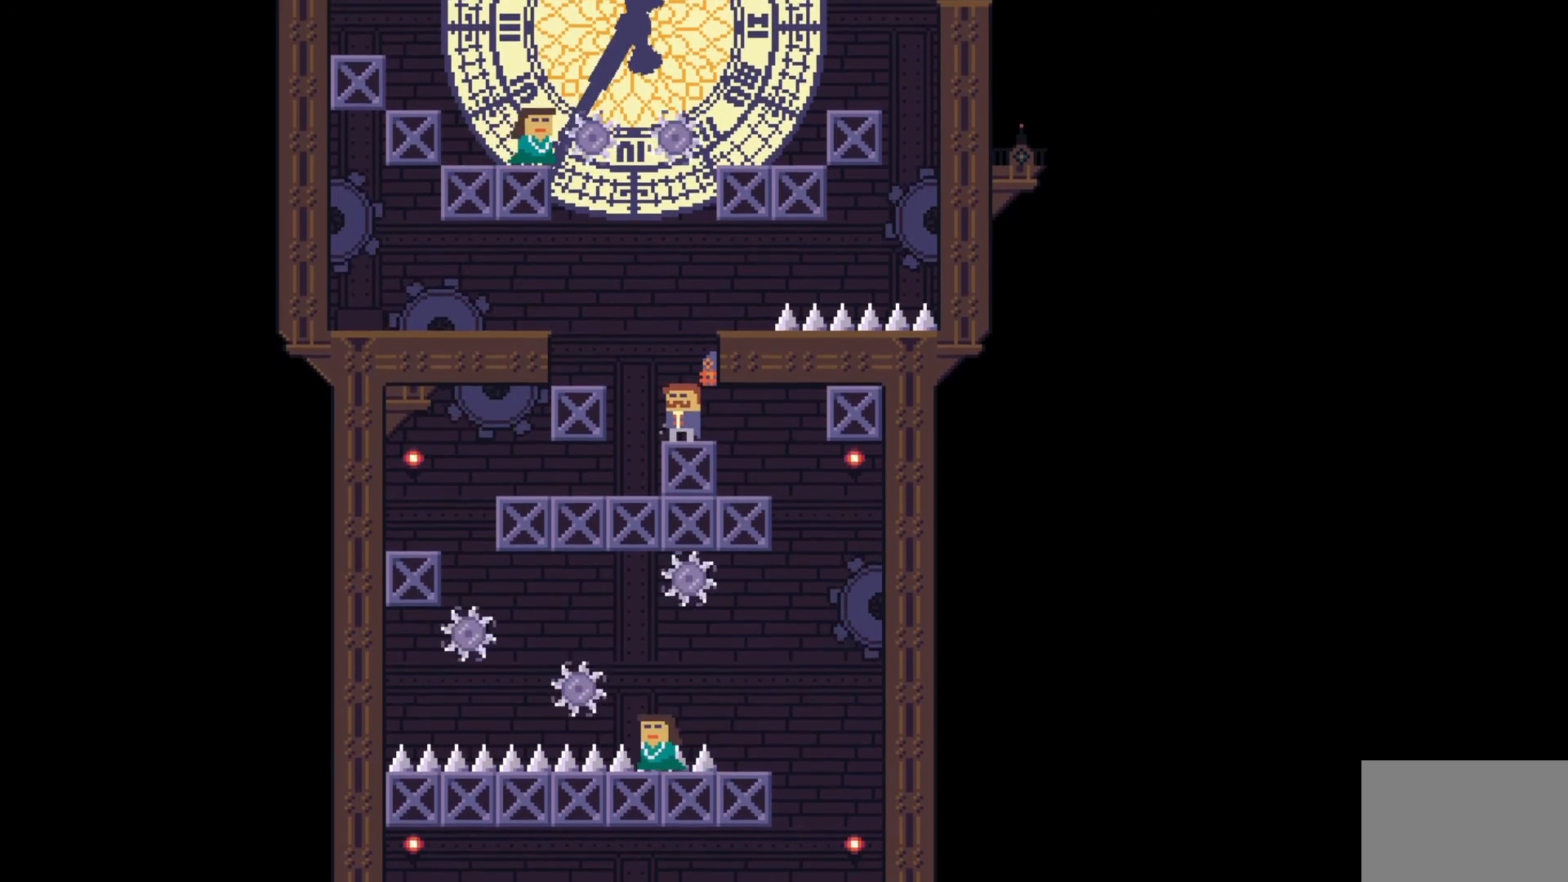
{"keys": [], "events": [[17, "space", "down"], [67, "a", "down"], [367, "space", "up"], [417, "a", "up"]]}
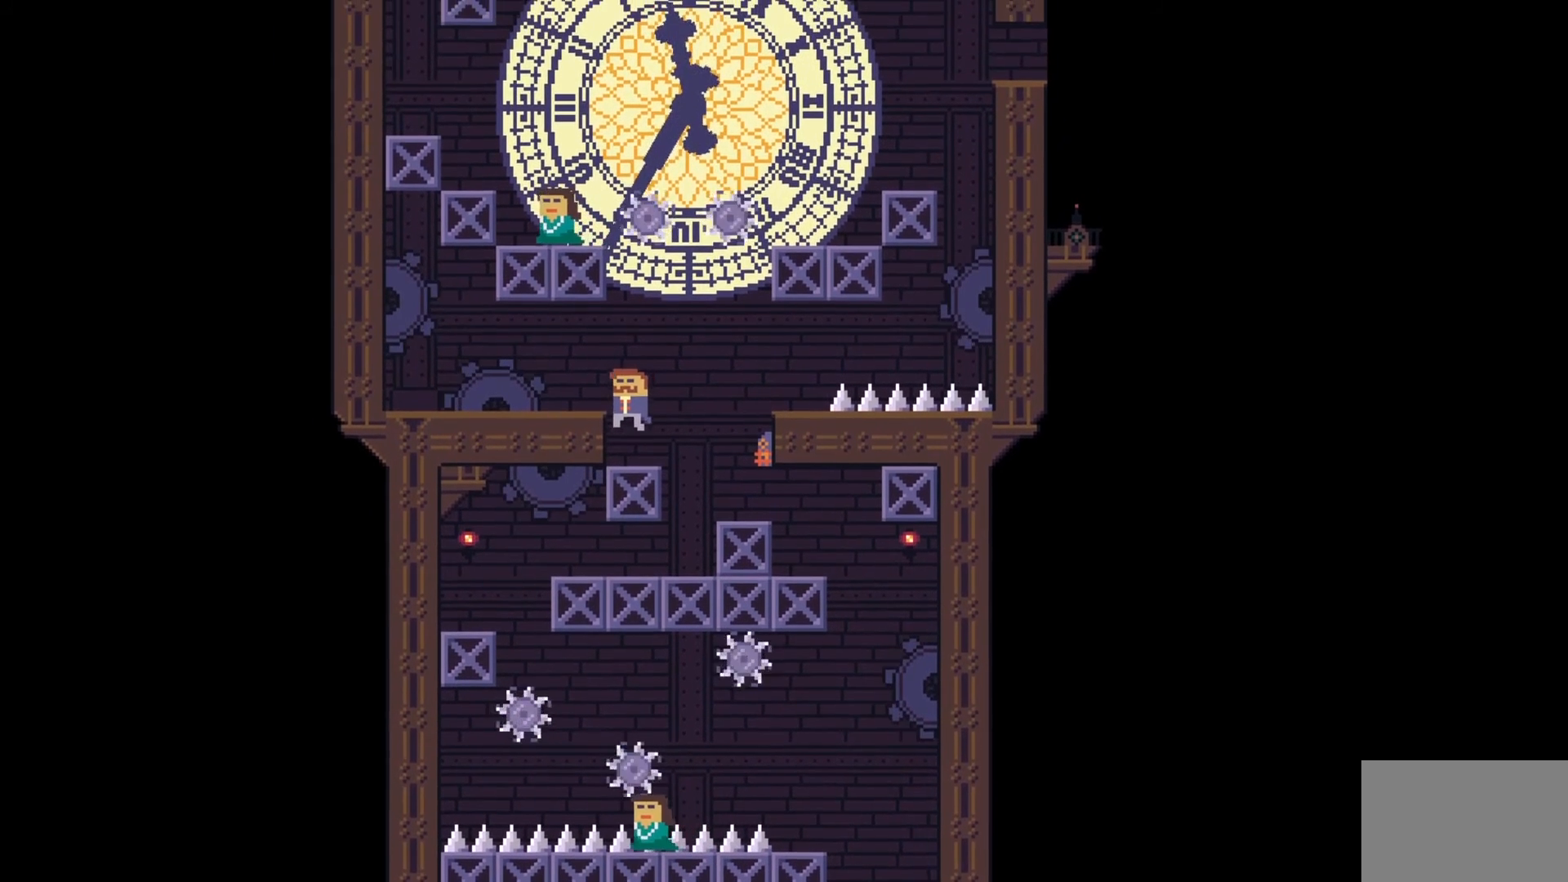
{"keys": ["a", "space"], "events": [[333, "a", "down"], [383, "space", "down"]]}
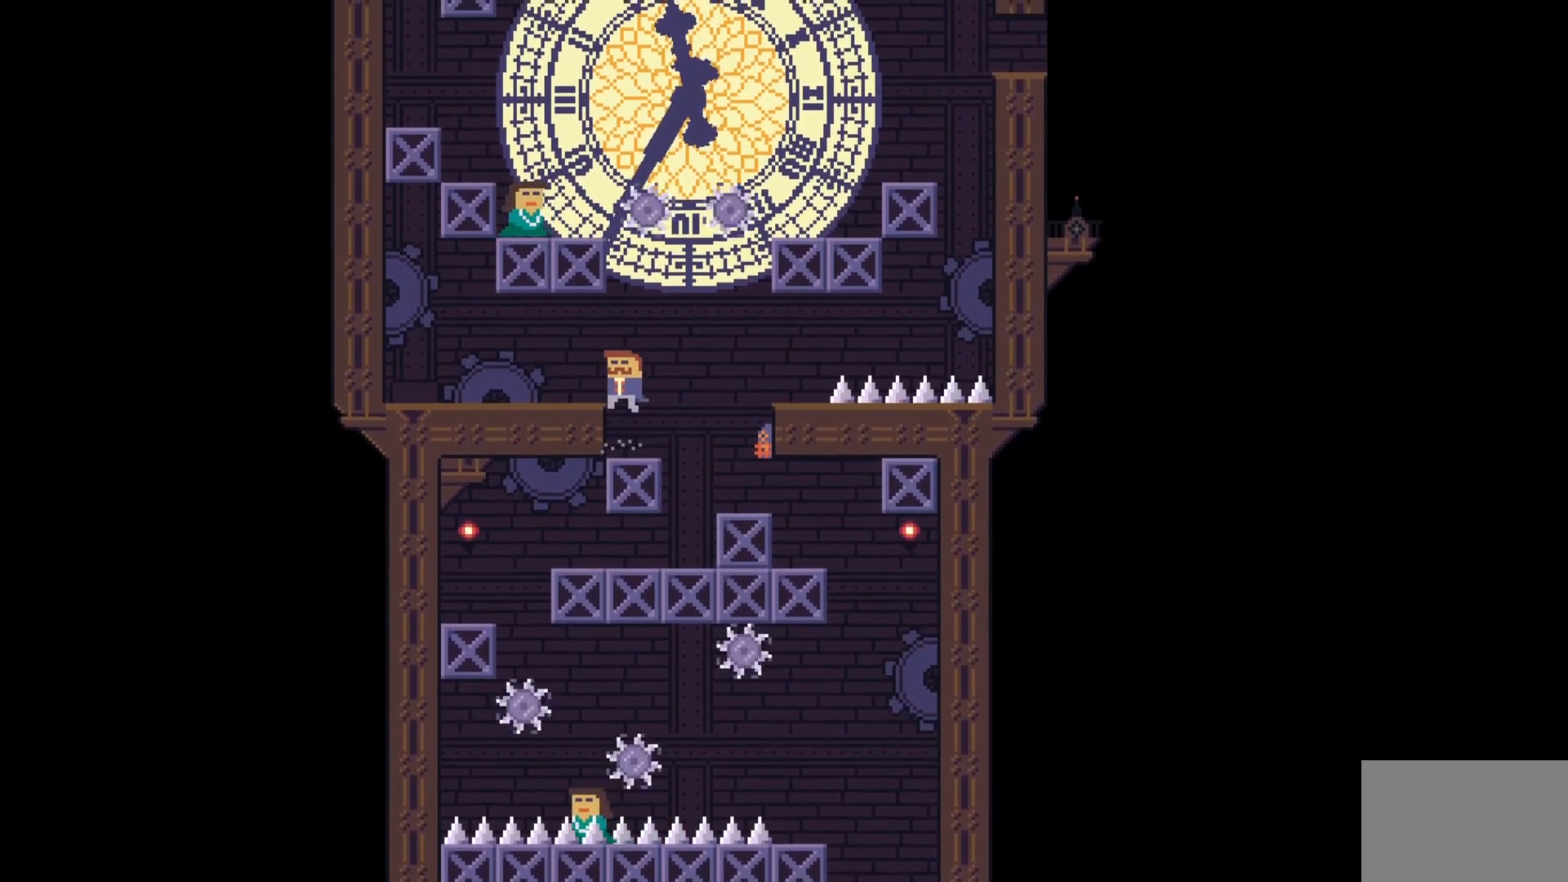
{"keys": [], "events": [[133, "space", "up"], [333, "e", "down"], [367, "a", "up"], [433, "e", "up"]]}
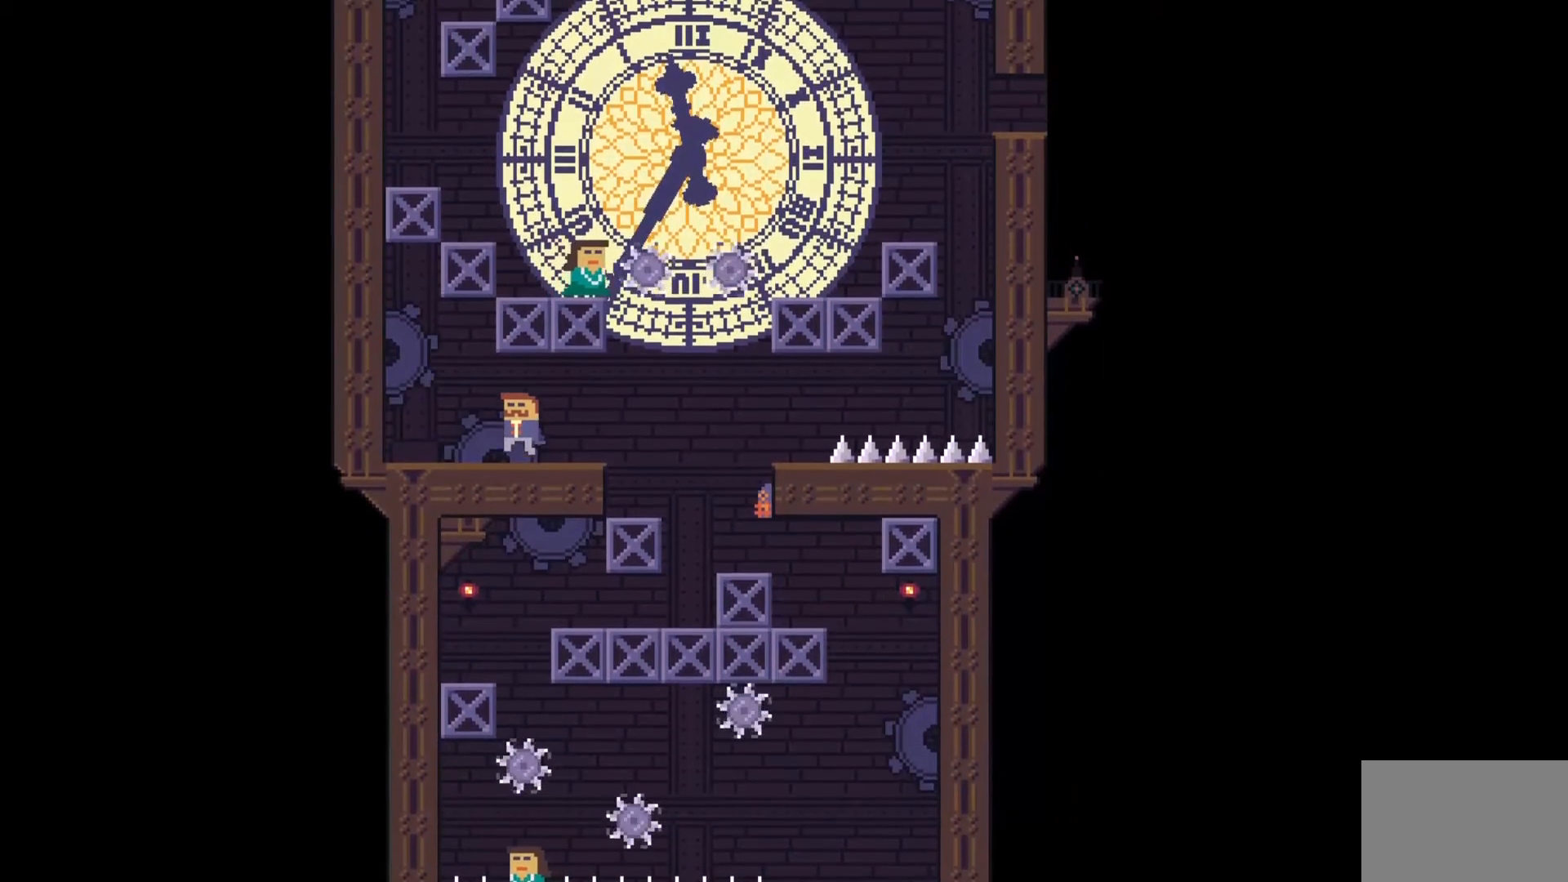
{"keys": [], "events": [[383, "w", "down"], [483, "w", "up"]]}
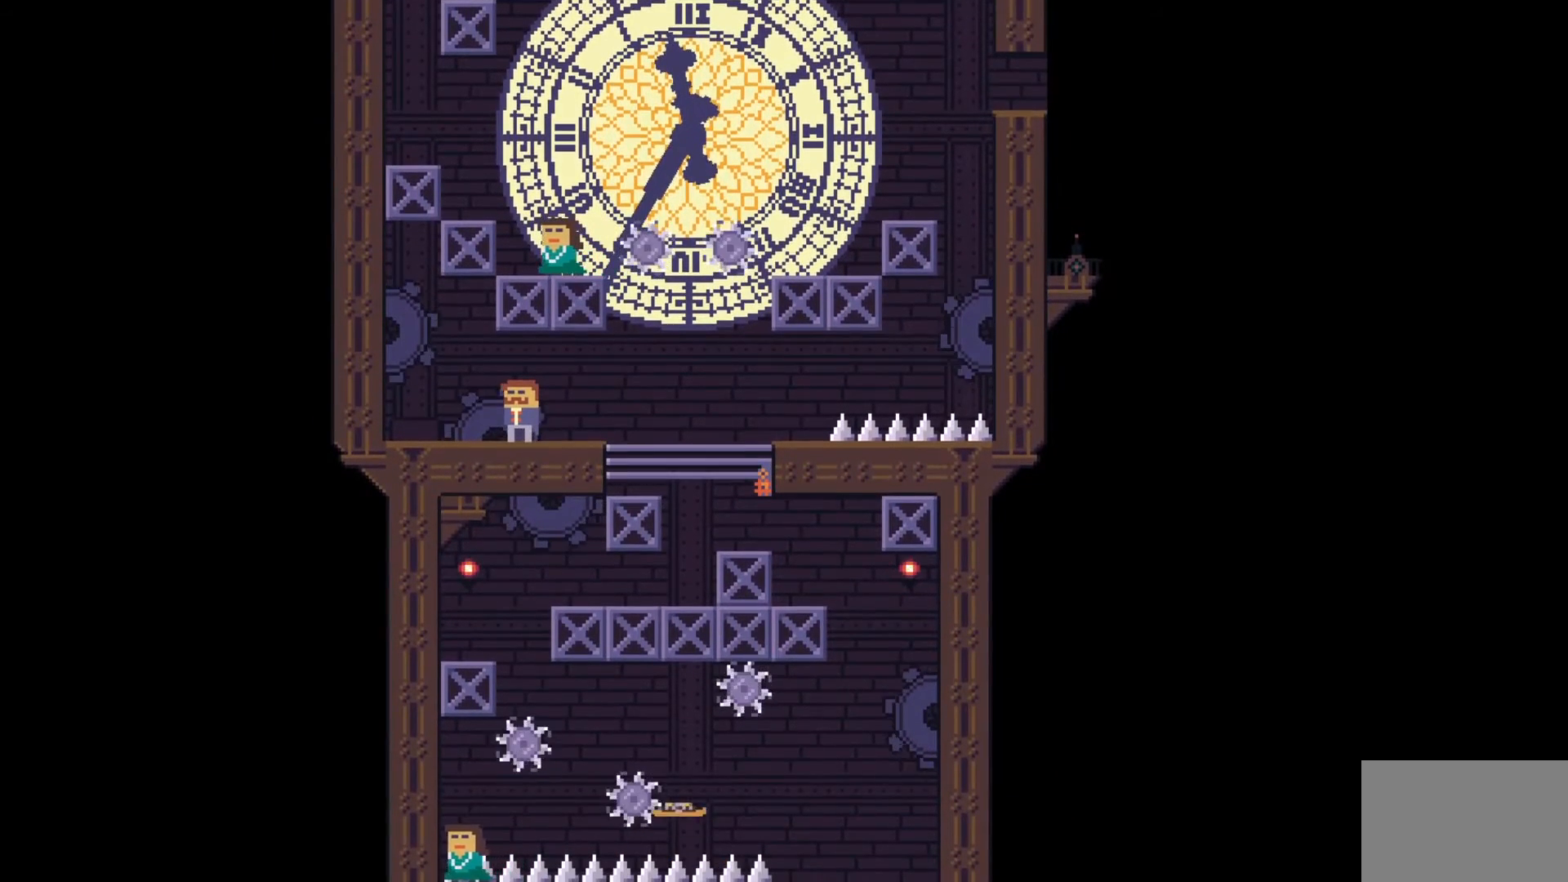
{"keys": [], "events": [[267, "w", "down"], [417, "w", "up"]]}
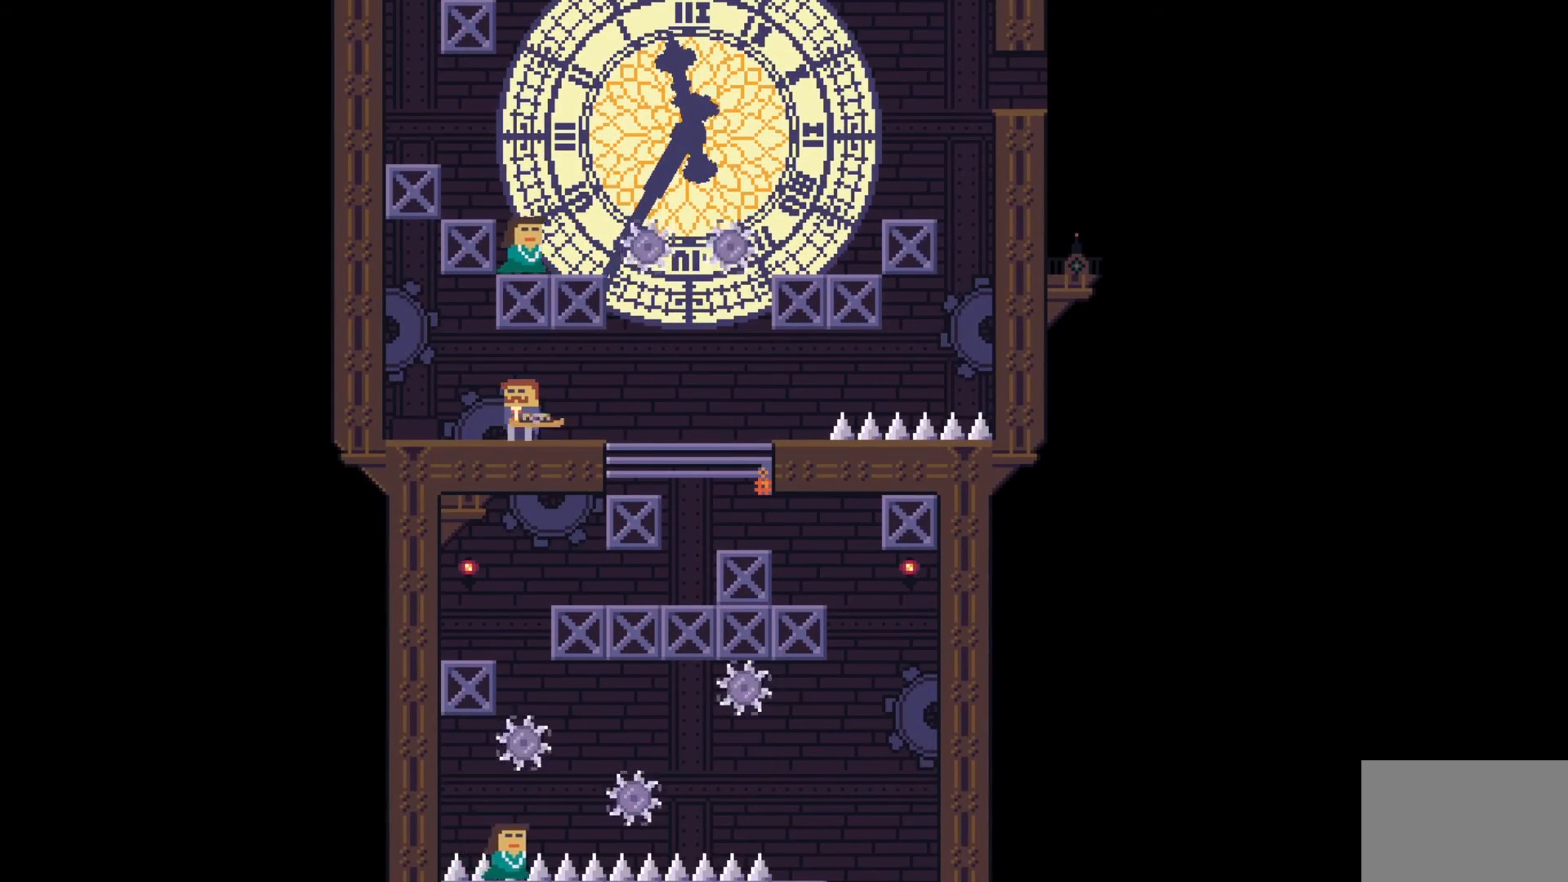
{"keys": ["d"], "events": [[167, "w", "down"], [317, "w", "up"], [400, "d", "down"]]}